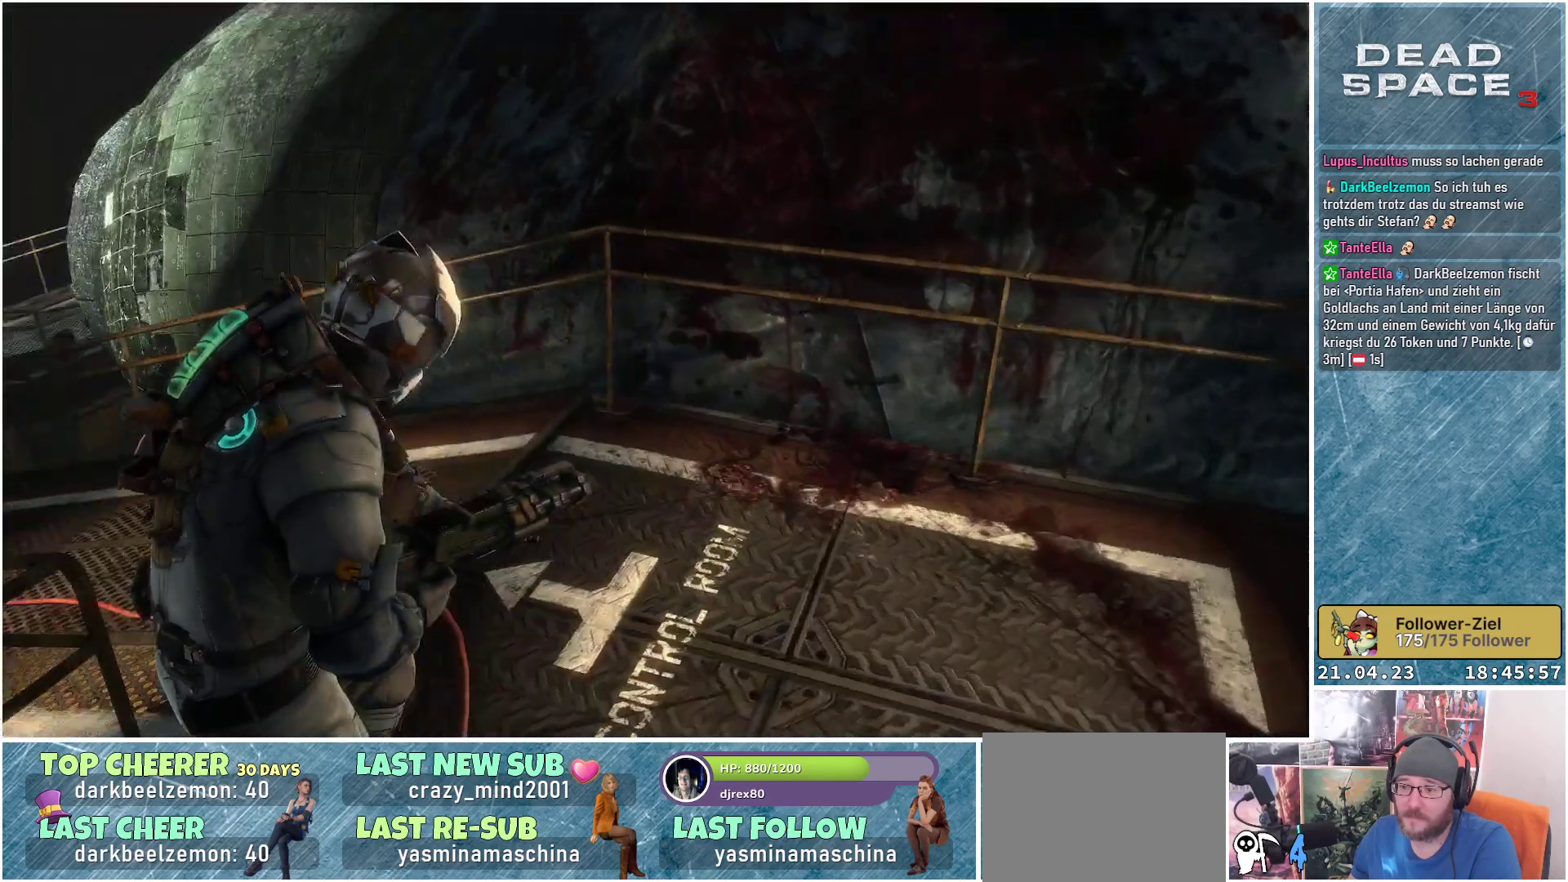
Gameplay with a controller (Xbox layout); each line is a JSON object with the inputs held at the frame after it. "events" lists button and stick changes between this image and that frame as [ms after this image, input, new state], when the widget could be followed in between.
{"buttons": [], "left_stick": "up", "right_stick": "up", "events": [[300, "right_stick", "up-left"], [450, "right_stick", "up"]]}
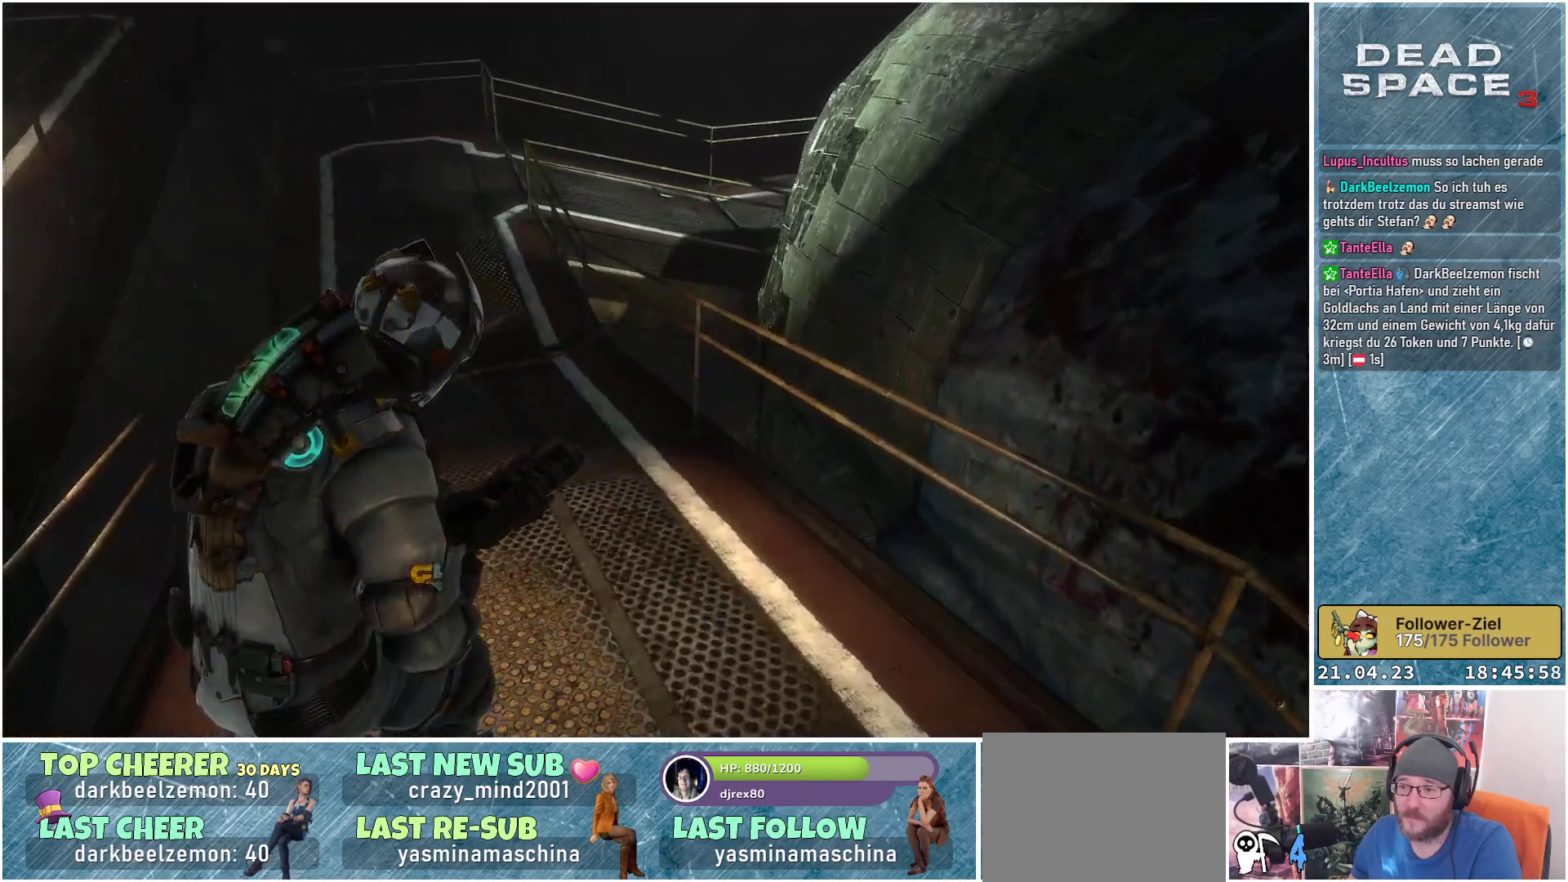
{"buttons": [], "left_stick": "up-left", "right_stick": "up-left", "events": [[400, "right_stick", "up-left"], [433, "left_stick", "up-left"]]}
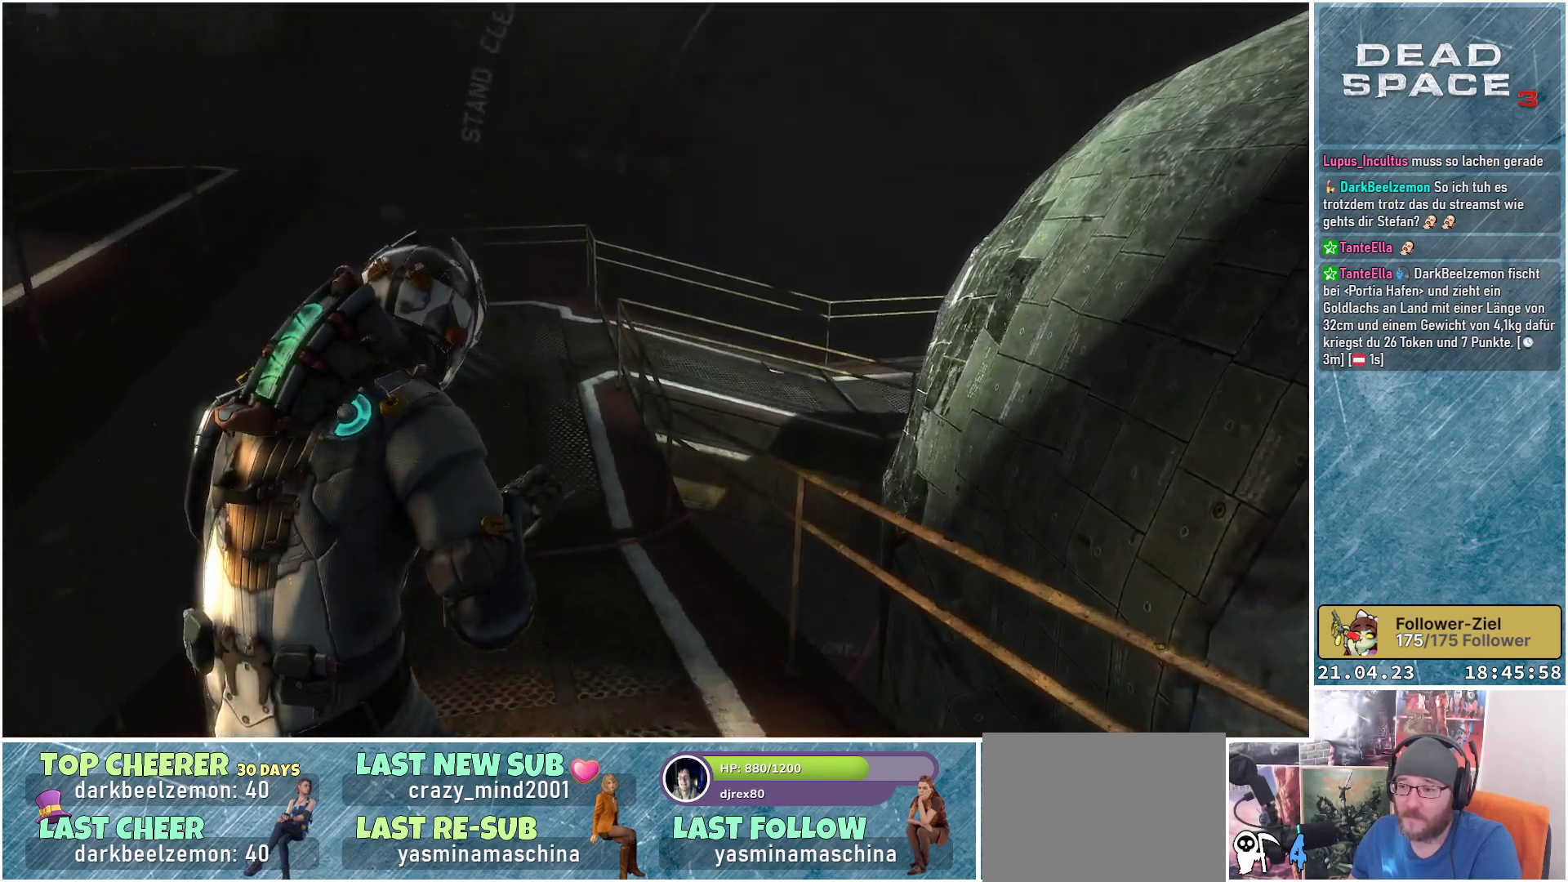
{"buttons": ["L1"], "left_stick": "up-left", "right_stick": "center", "events": [[67, "right_stick", "center"], [117, "L1", "down"]]}
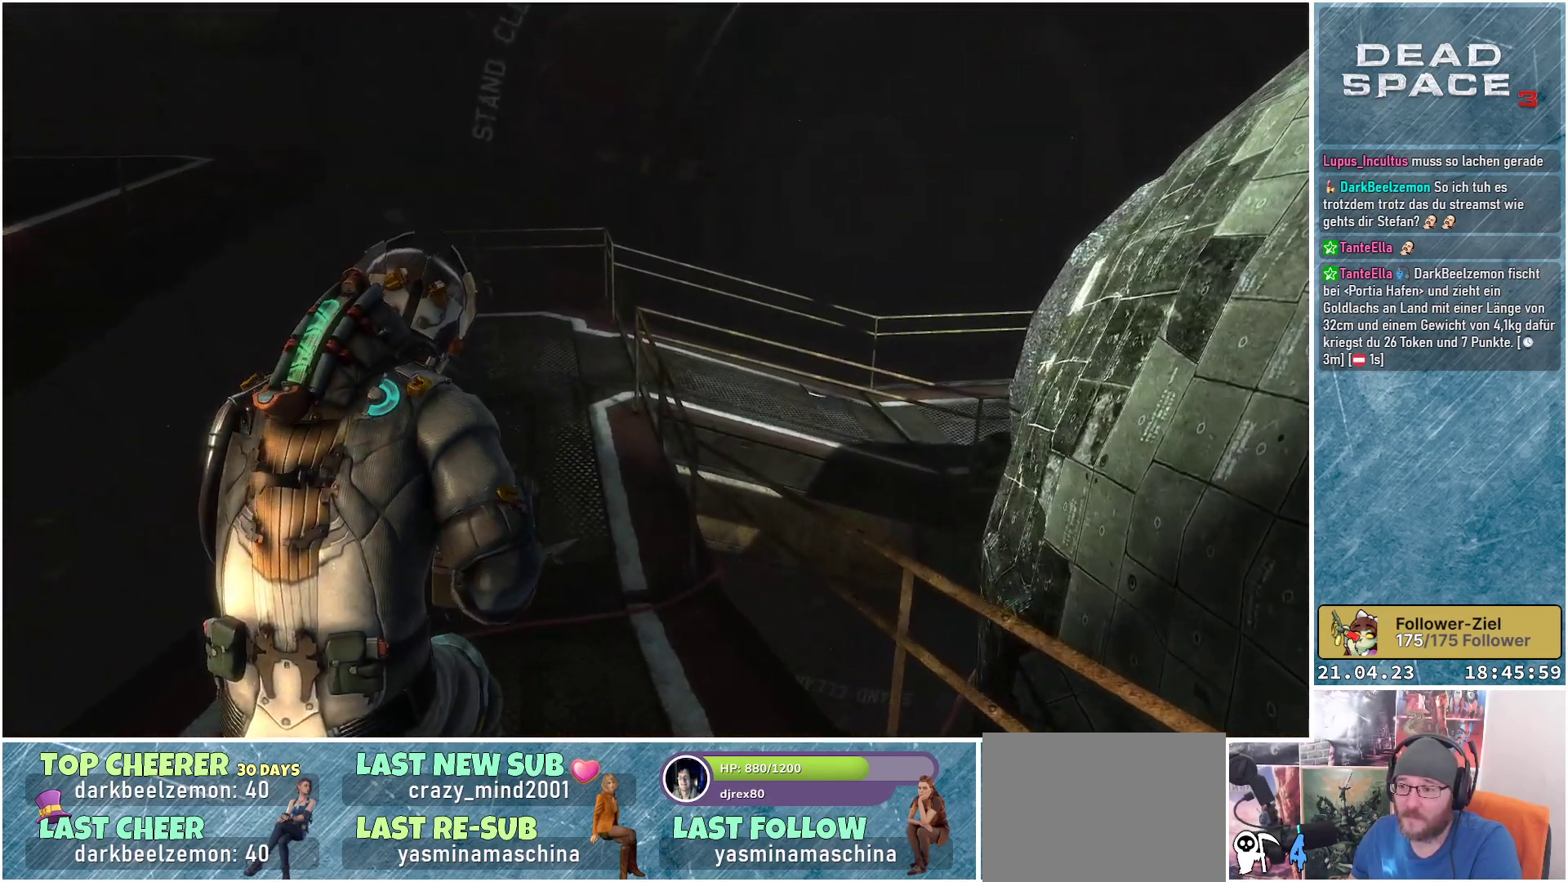
{"buttons": ["L1"], "left_stick": "up-left", "right_stick": "up", "events": [[150, "right_stick", "up"]]}
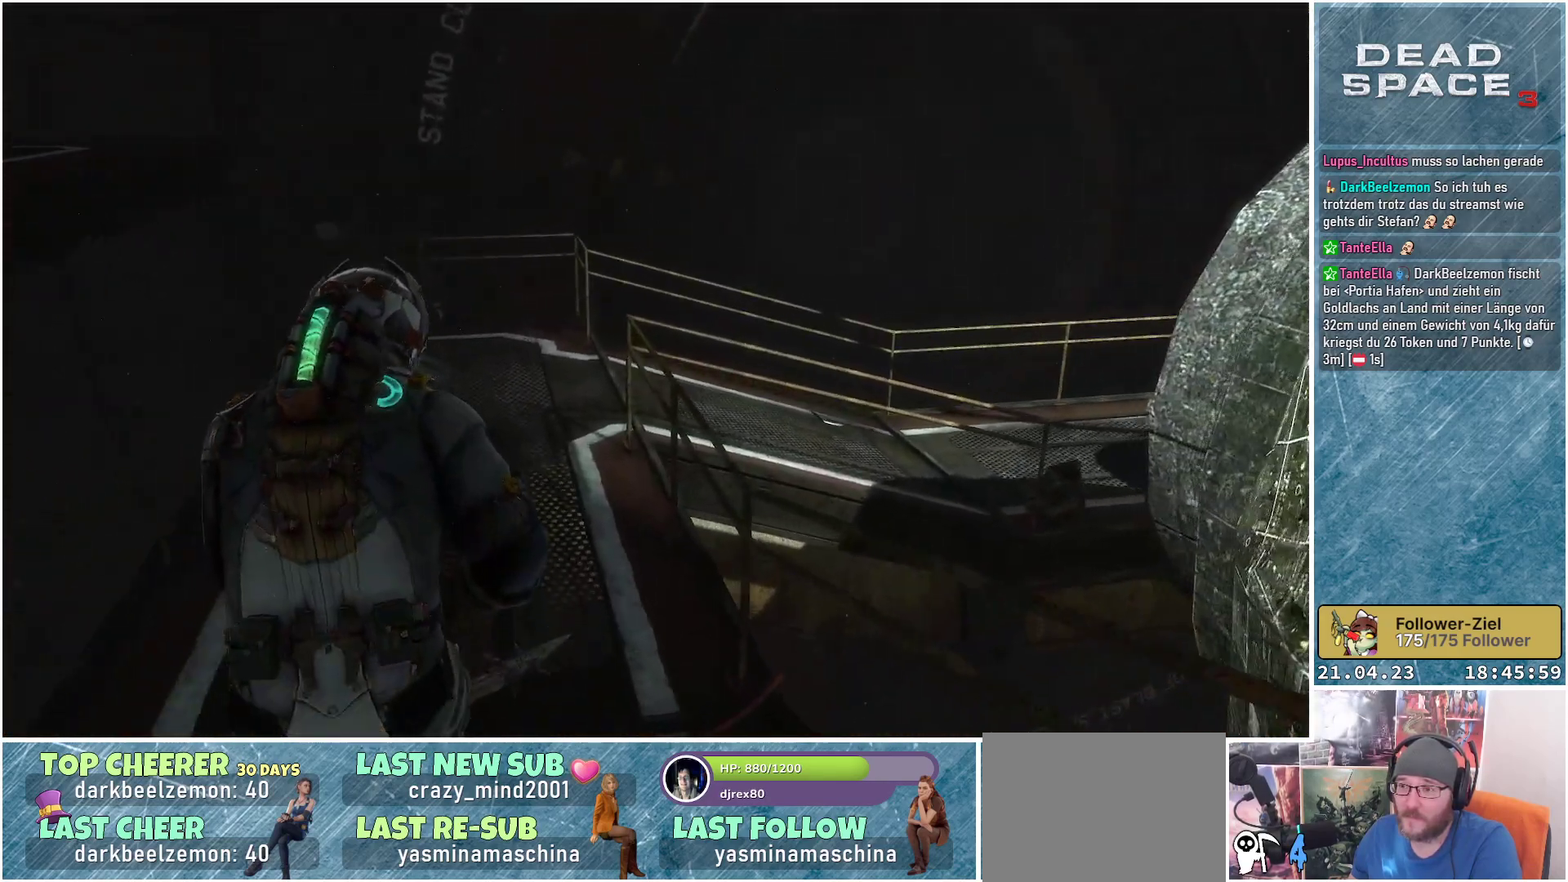
{"buttons": ["L1"], "left_stick": "up-left", "right_stick": "right", "events": [[117, "right_stick", "up-right"], [350, "right_stick", "right"]]}
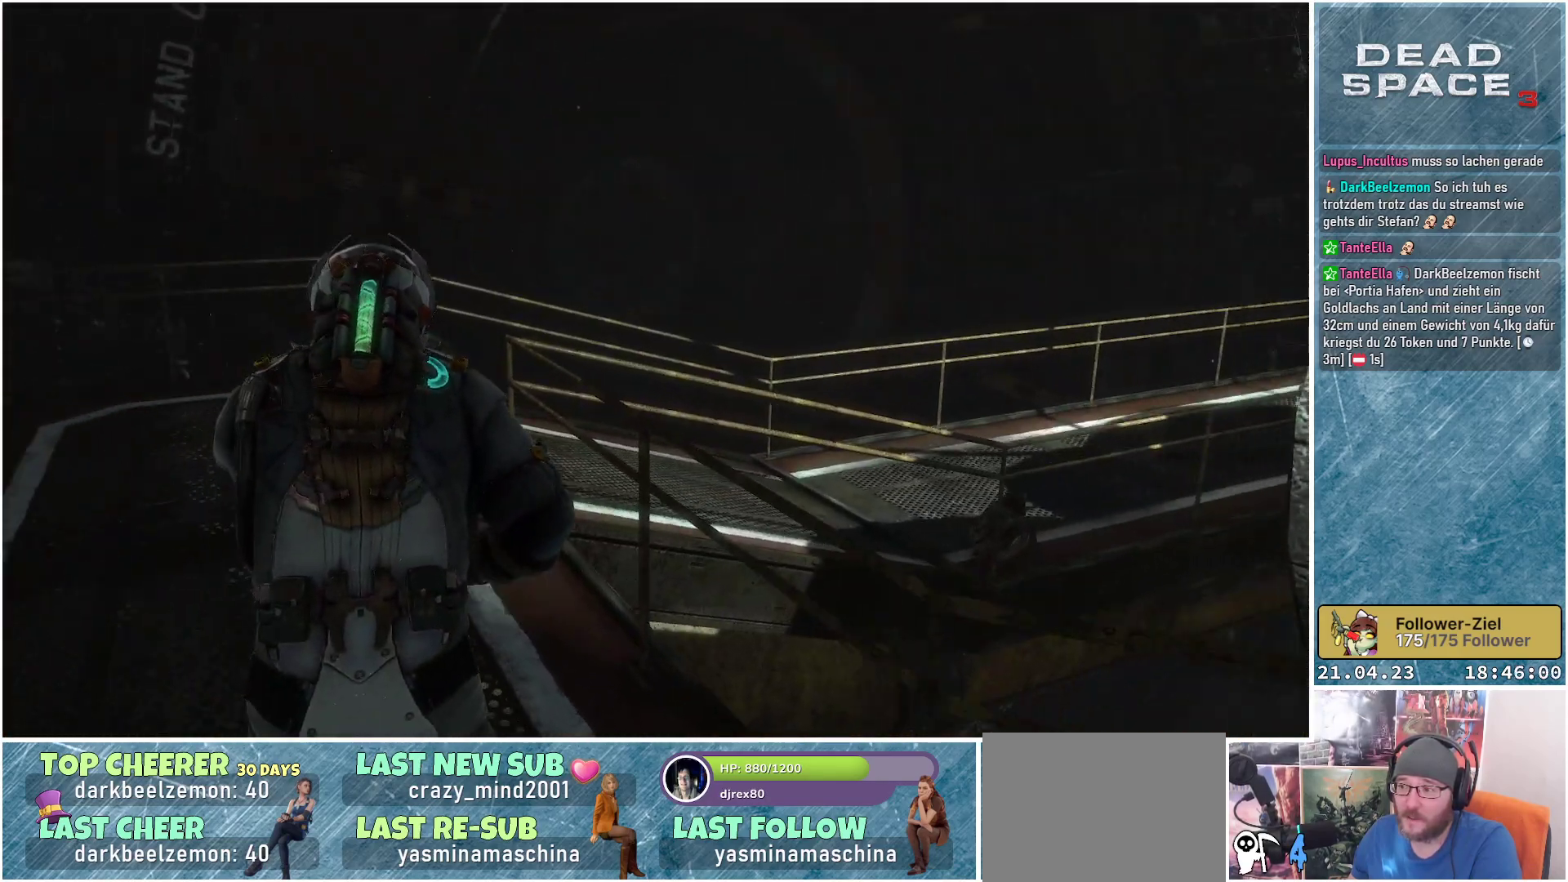
{"buttons": ["L1"], "left_stick": "up-left", "right_stick": "right", "events": []}
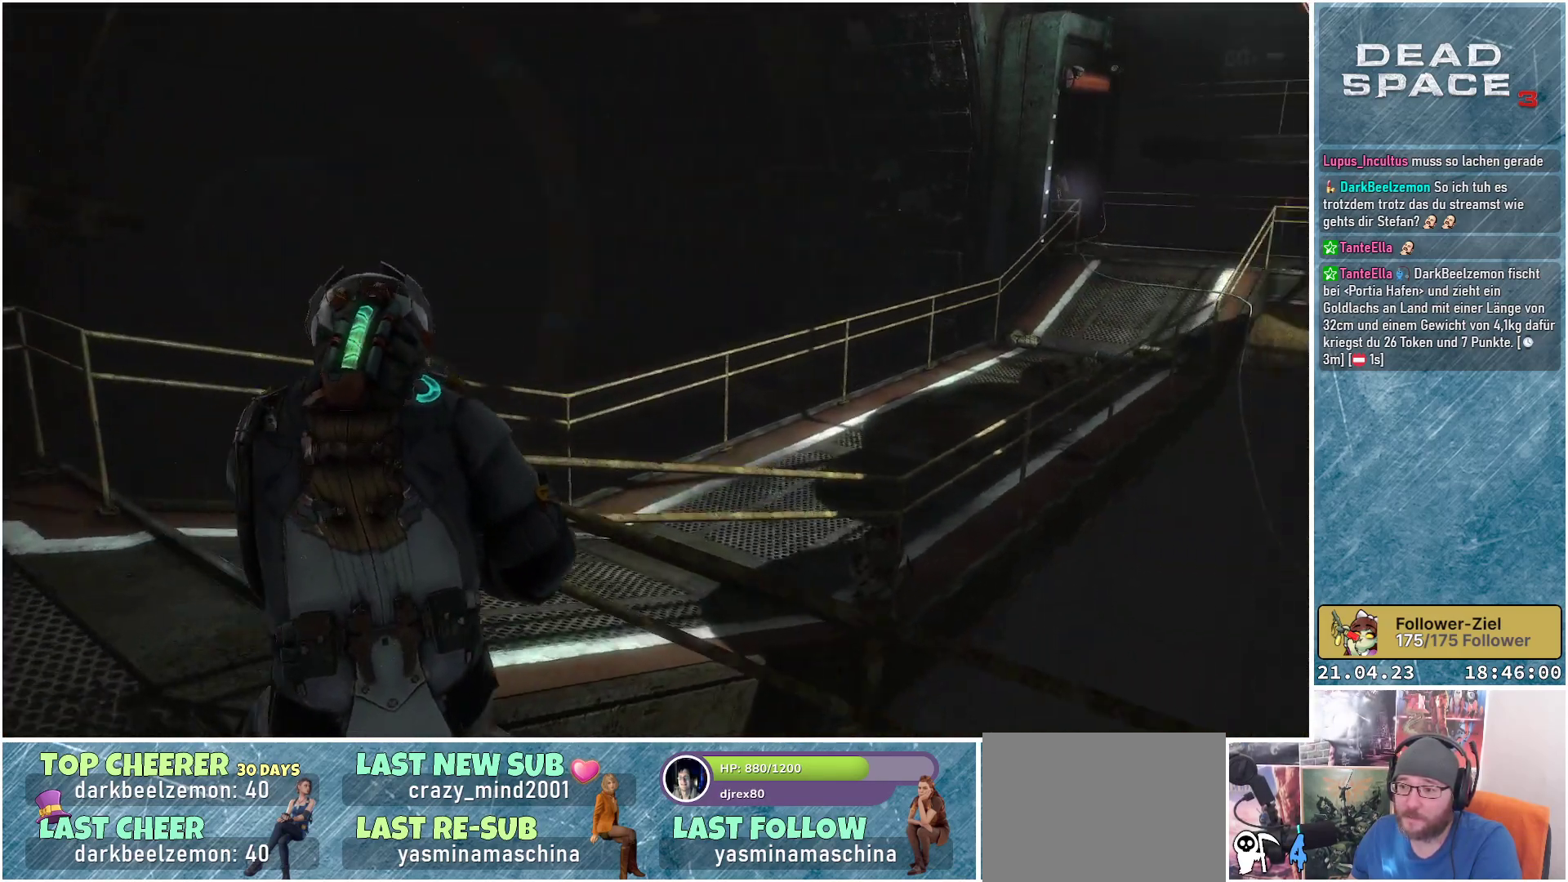
{"buttons": ["L1"], "left_stick": "up-left", "right_stick": "up-right", "events": [[283, "right_stick", "up-right"]]}
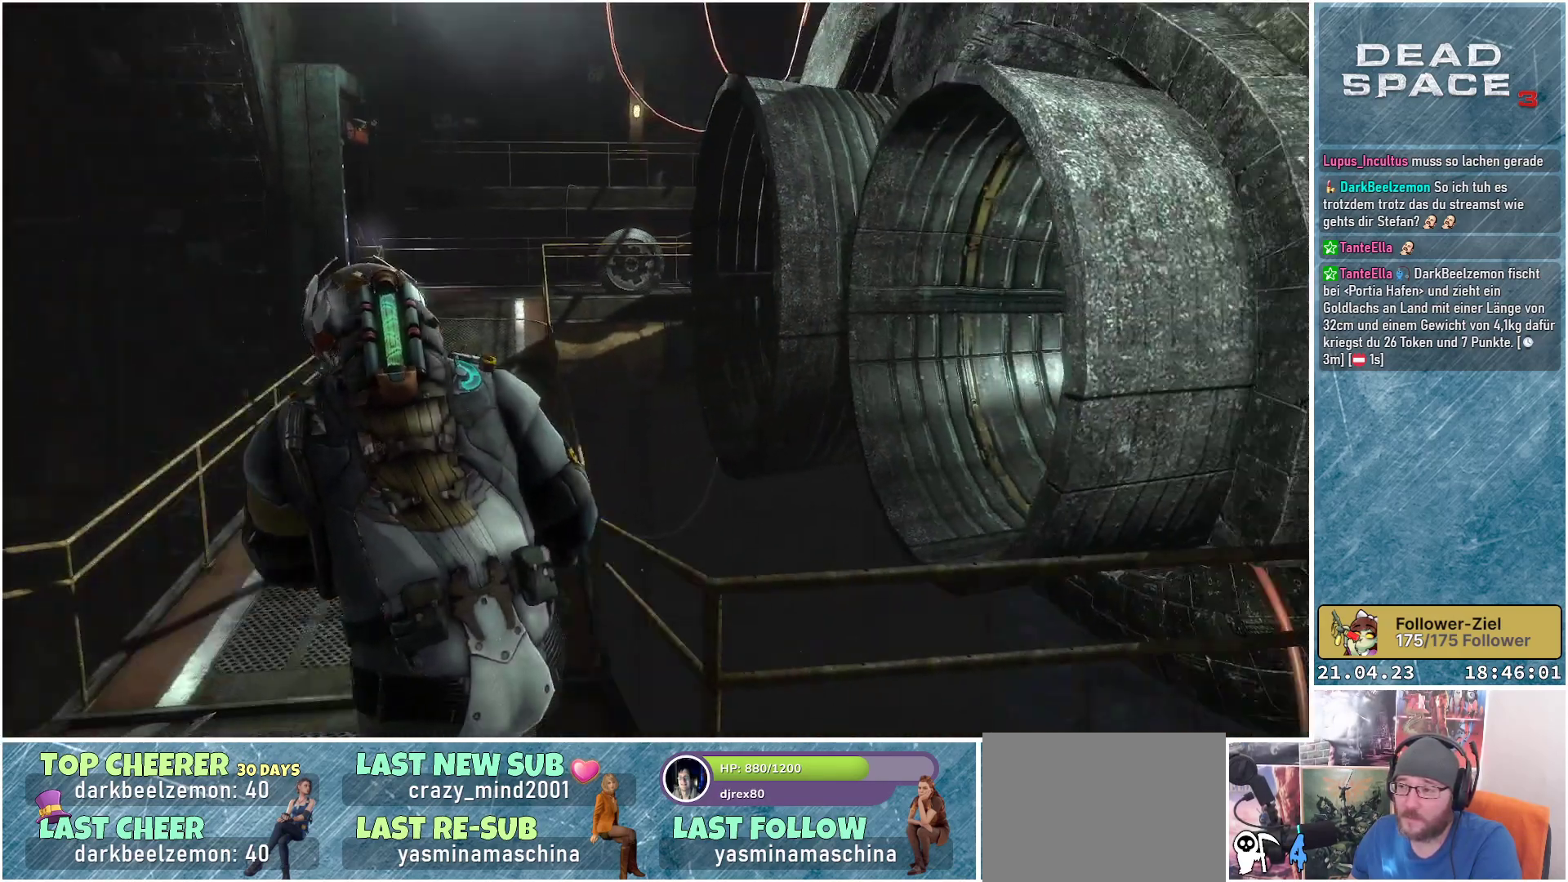
{"buttons": ["L1"], "left_stick": "up-left", "right_stick": "left", "events": [[50, "right_stick", "center"], [417, "right_stick", "left"]]}
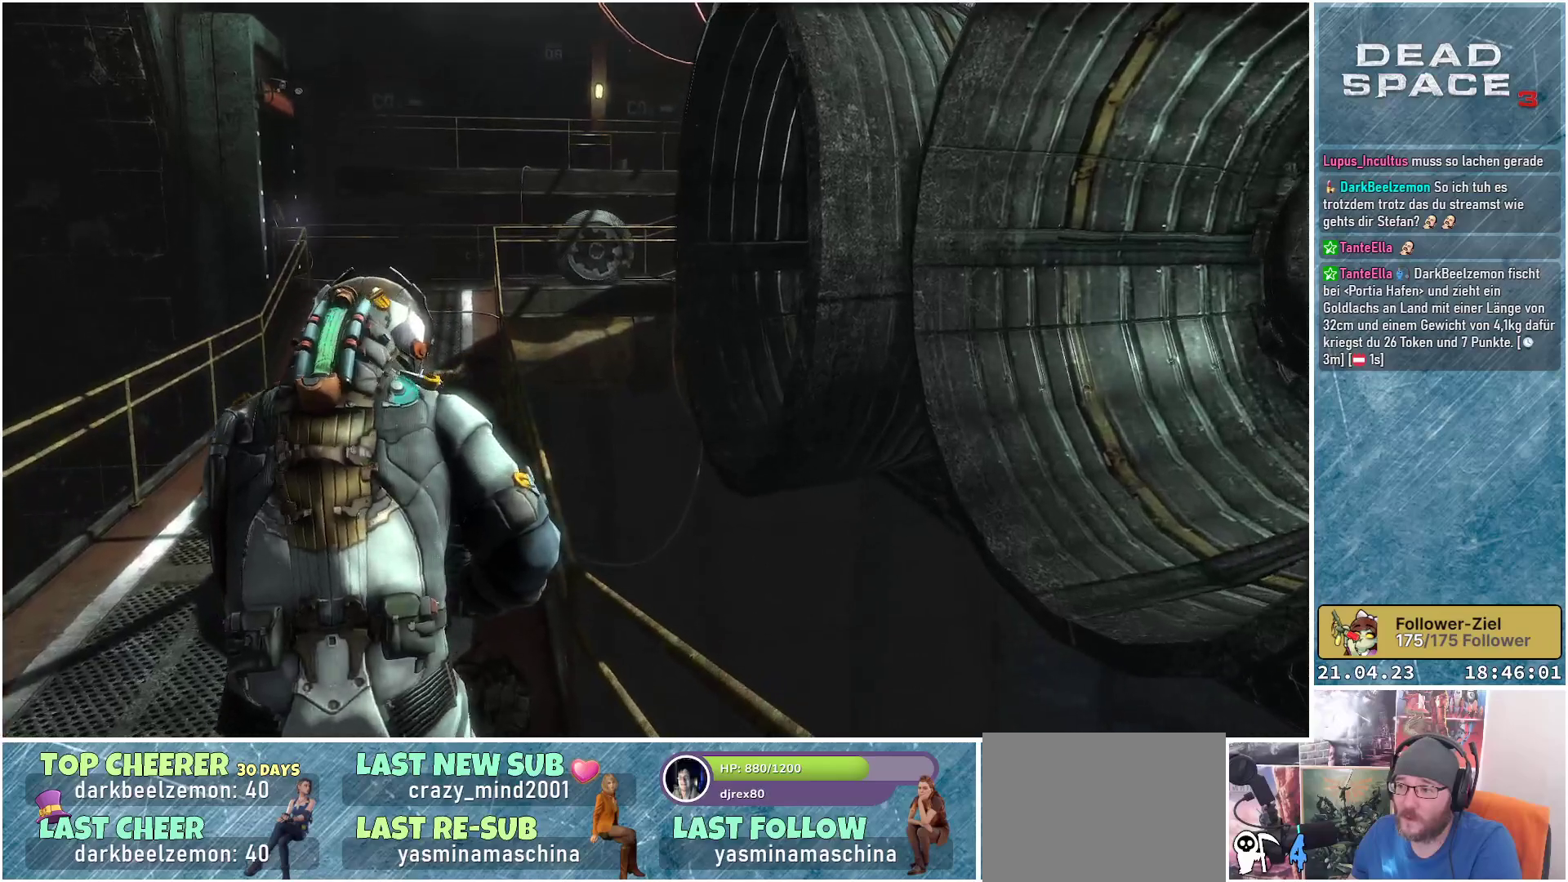
{"buttons": ["L1"], "left_stick": "up", "right_stick": "up-left", "events": [[167, "left_stick", "up"], [267, "right_stick", "up-left"]]}
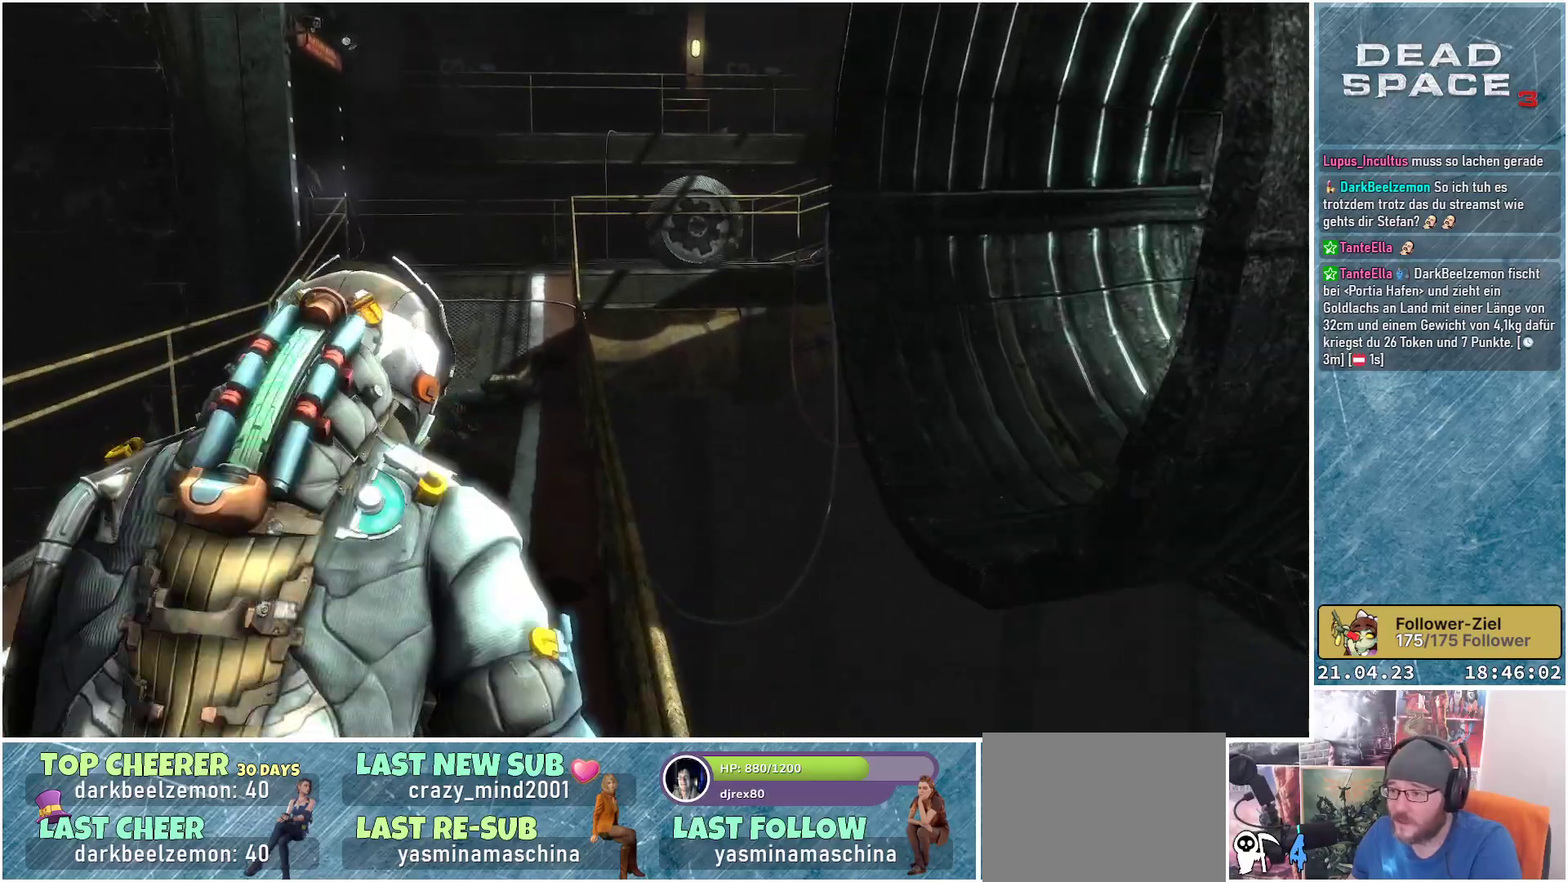
{"buttons": ["L1"], "left_stick": "up", "right_stick": "left", "events": [[100, "right_stick", "center"], [400, "right_stick", "left"]]}
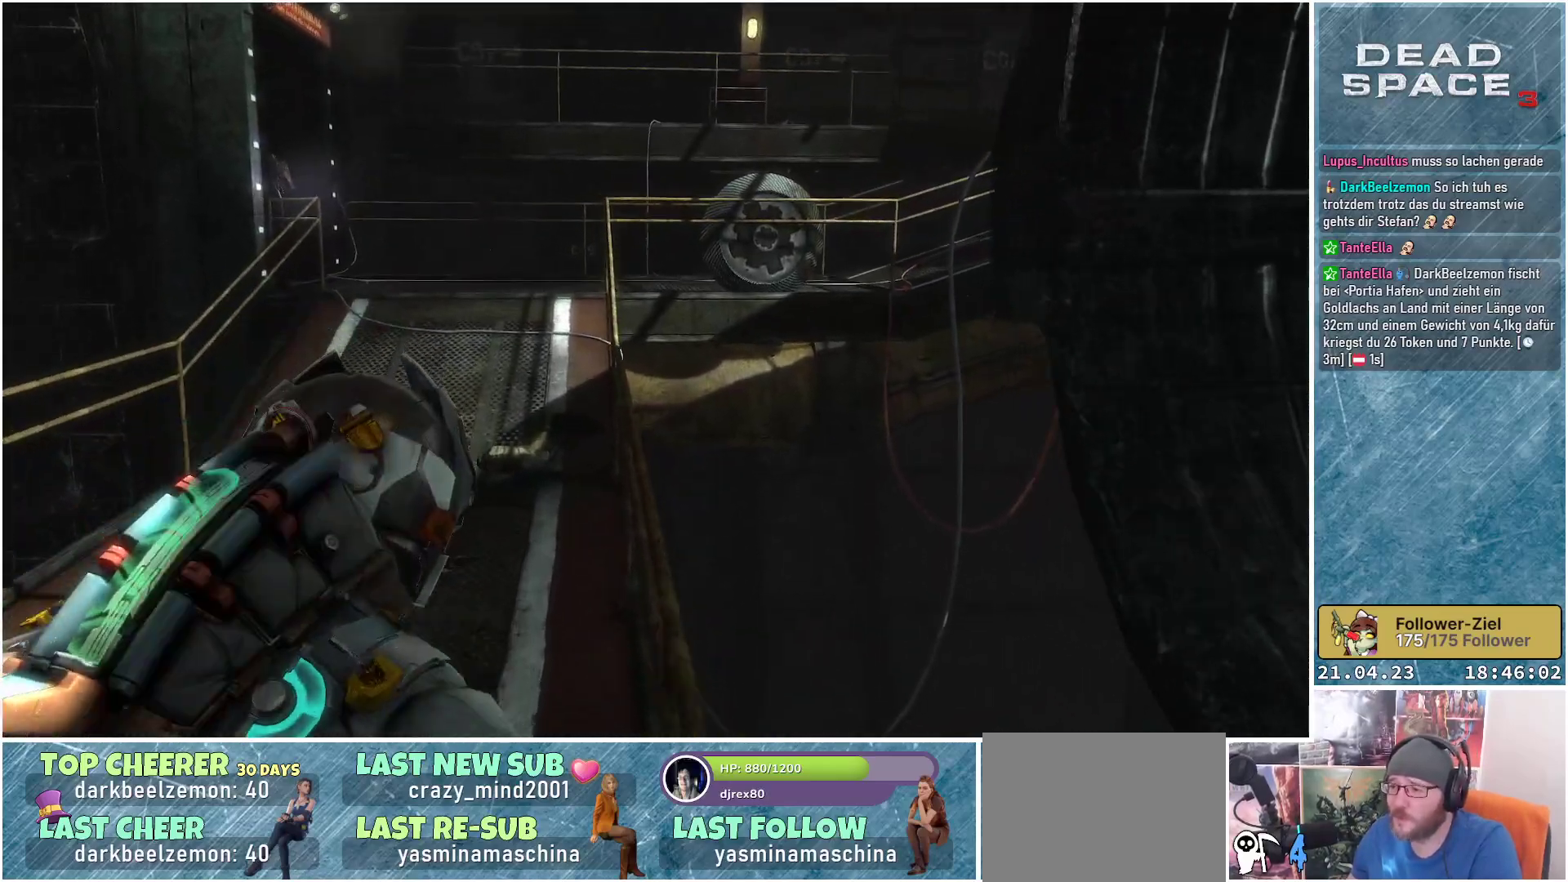
{"buttons": ["L1"], "left_stick": "up-left", "right_stick": "center", "events": [[133, "right_stick", "center"], [433, "left_stick", "up-left"]]}
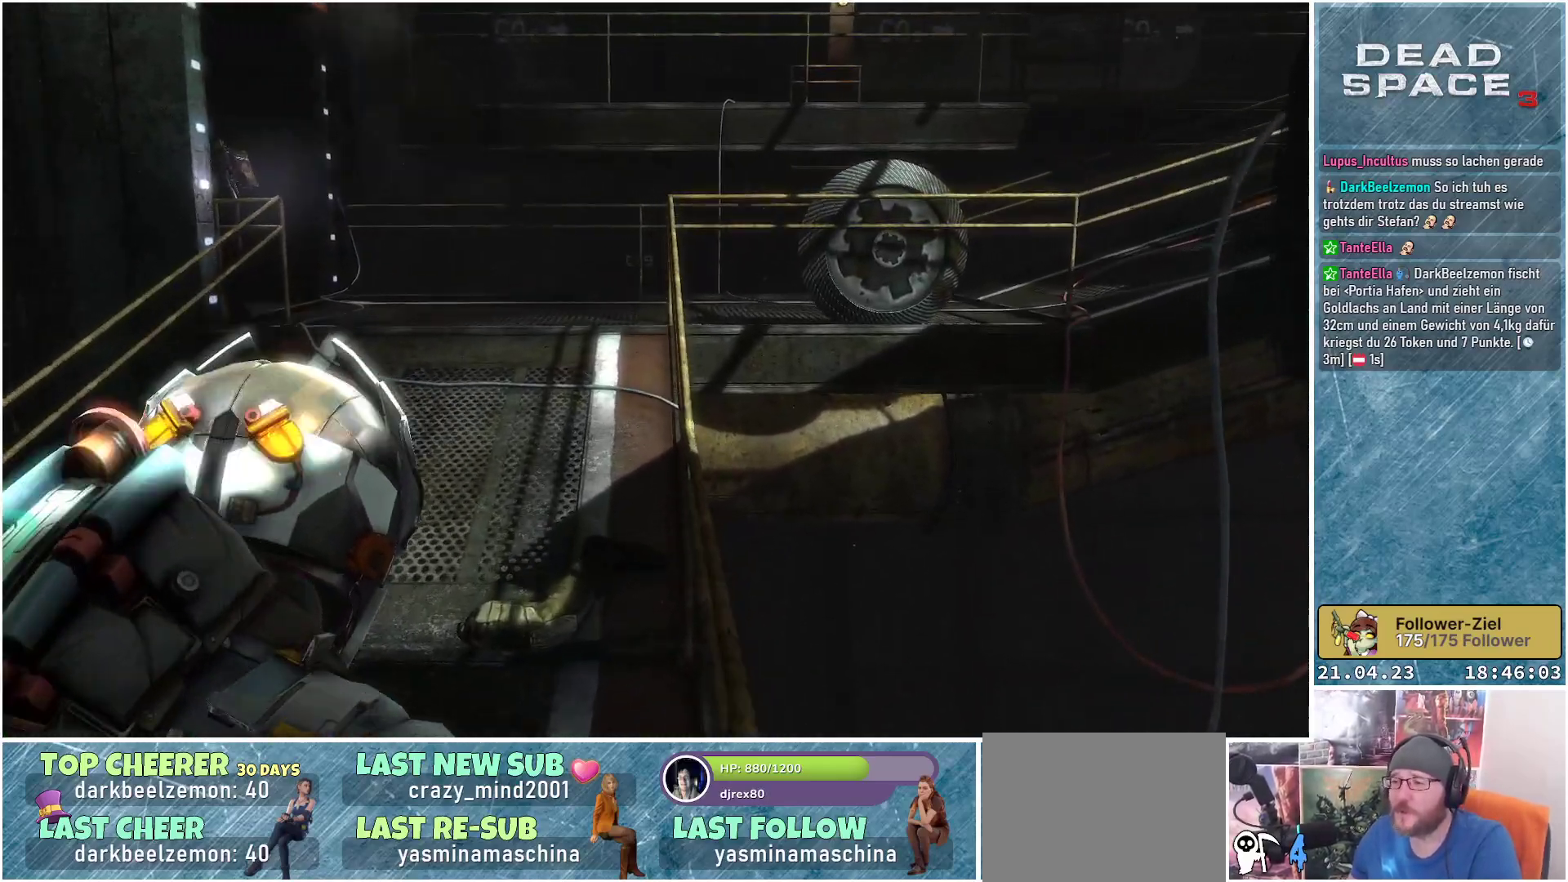
{"buttons": ["L1"], "left_stick": "up", "right_stick": "center", "events": [[100, "right_stick", "left"], [167, "left_stick", "up"], [300, "right_stick", "center"]]}
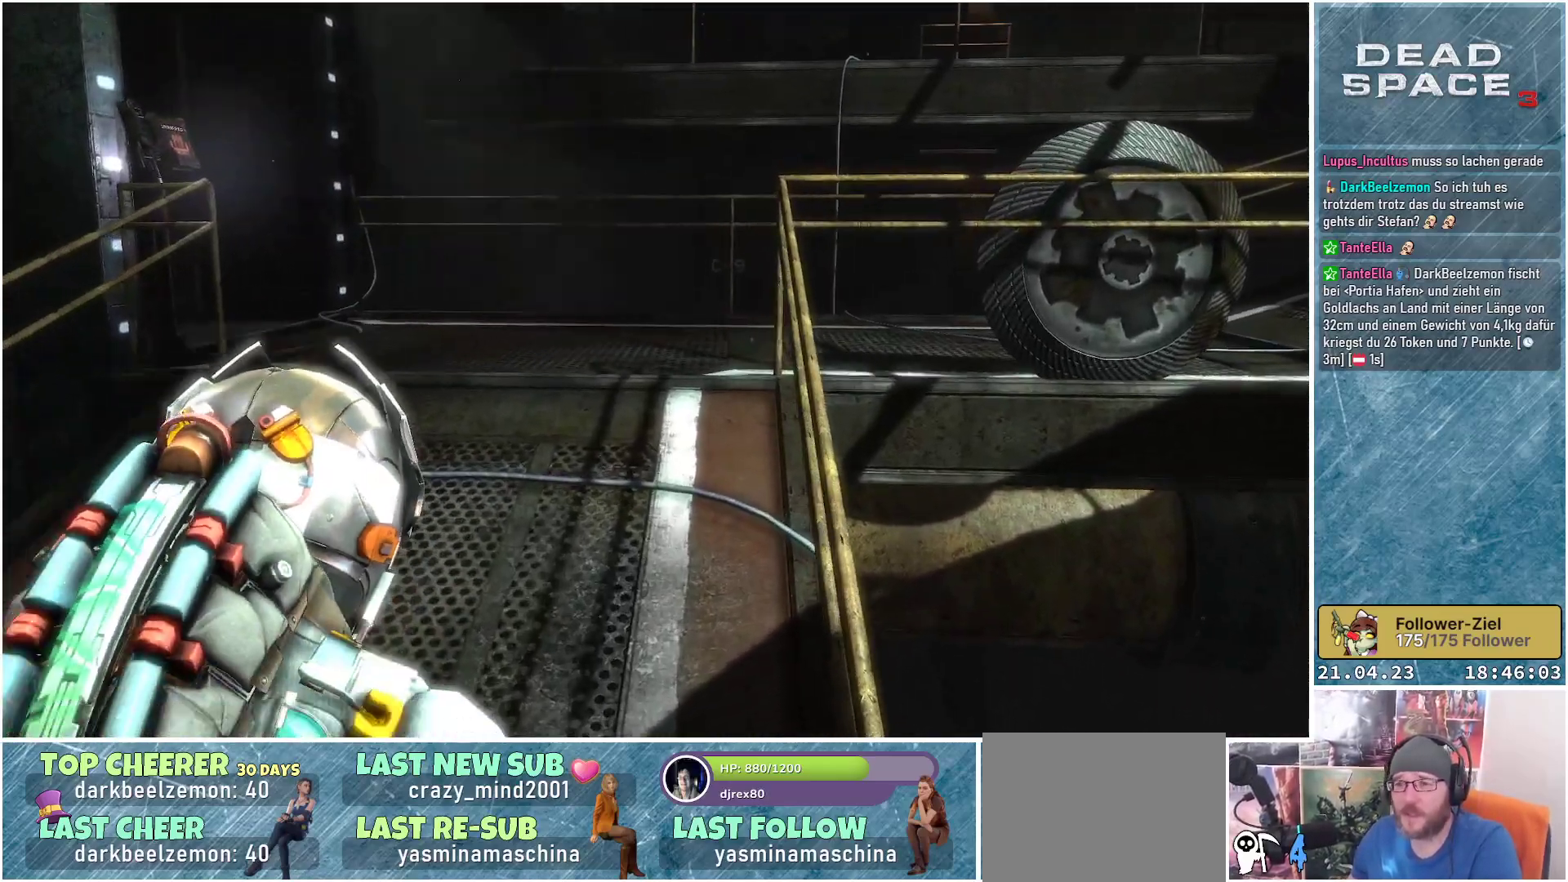
{"buttons": [], "left_stick": "up", "right_stick": "down-left", "events": [[117, "L1", "up"], [183, "right_stick", "down-left"]]}
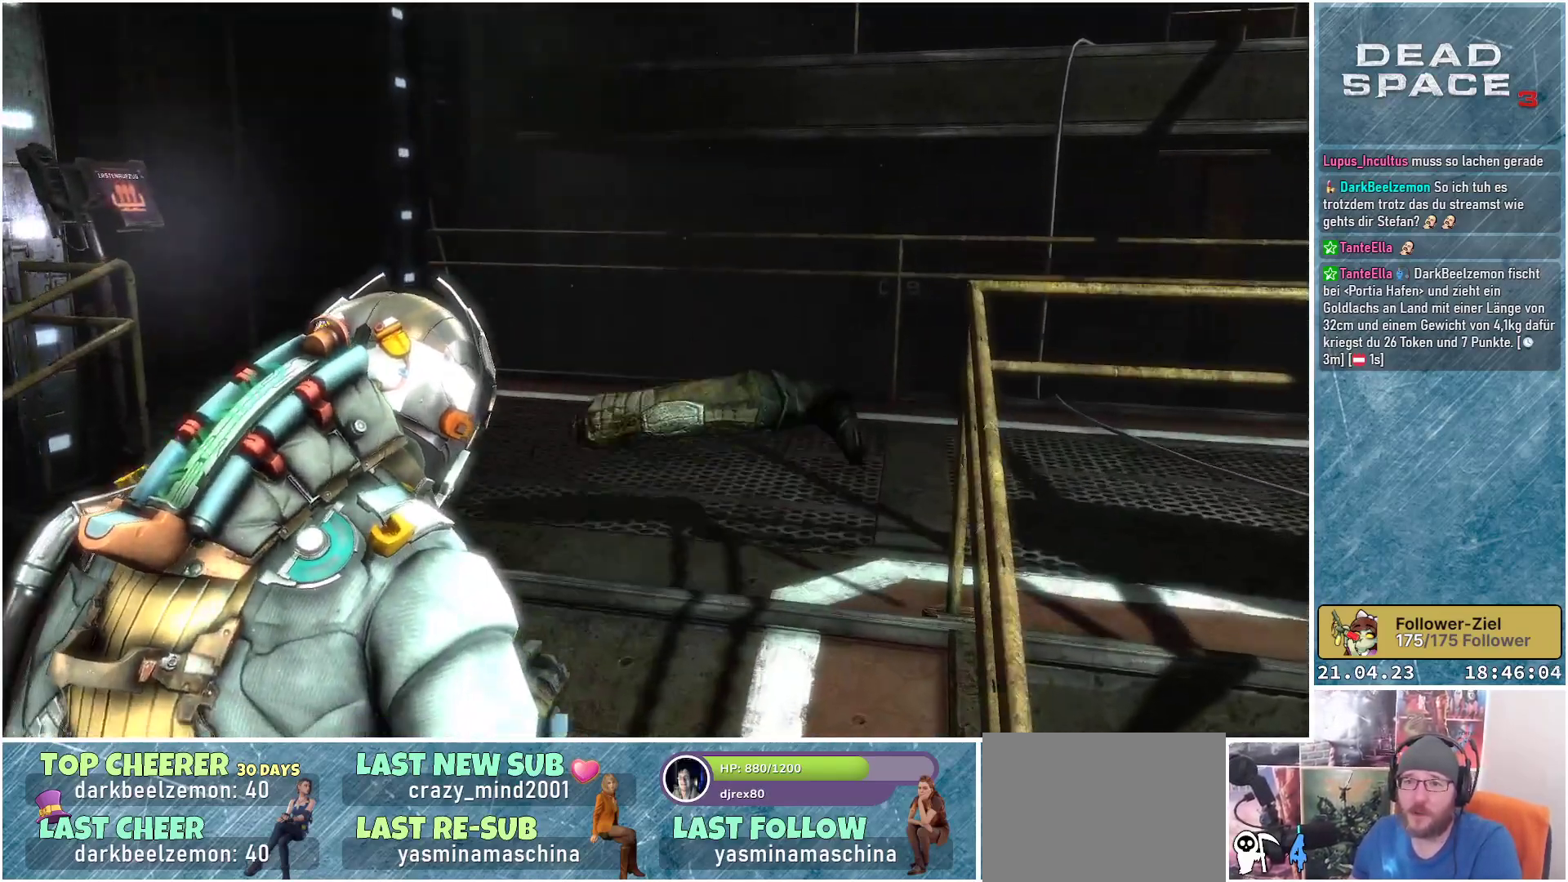
{"buttons": [], "left_stick": "up-right", "right_stick": "down-left", "events": [[333, "left_stick", "up-right"]]}
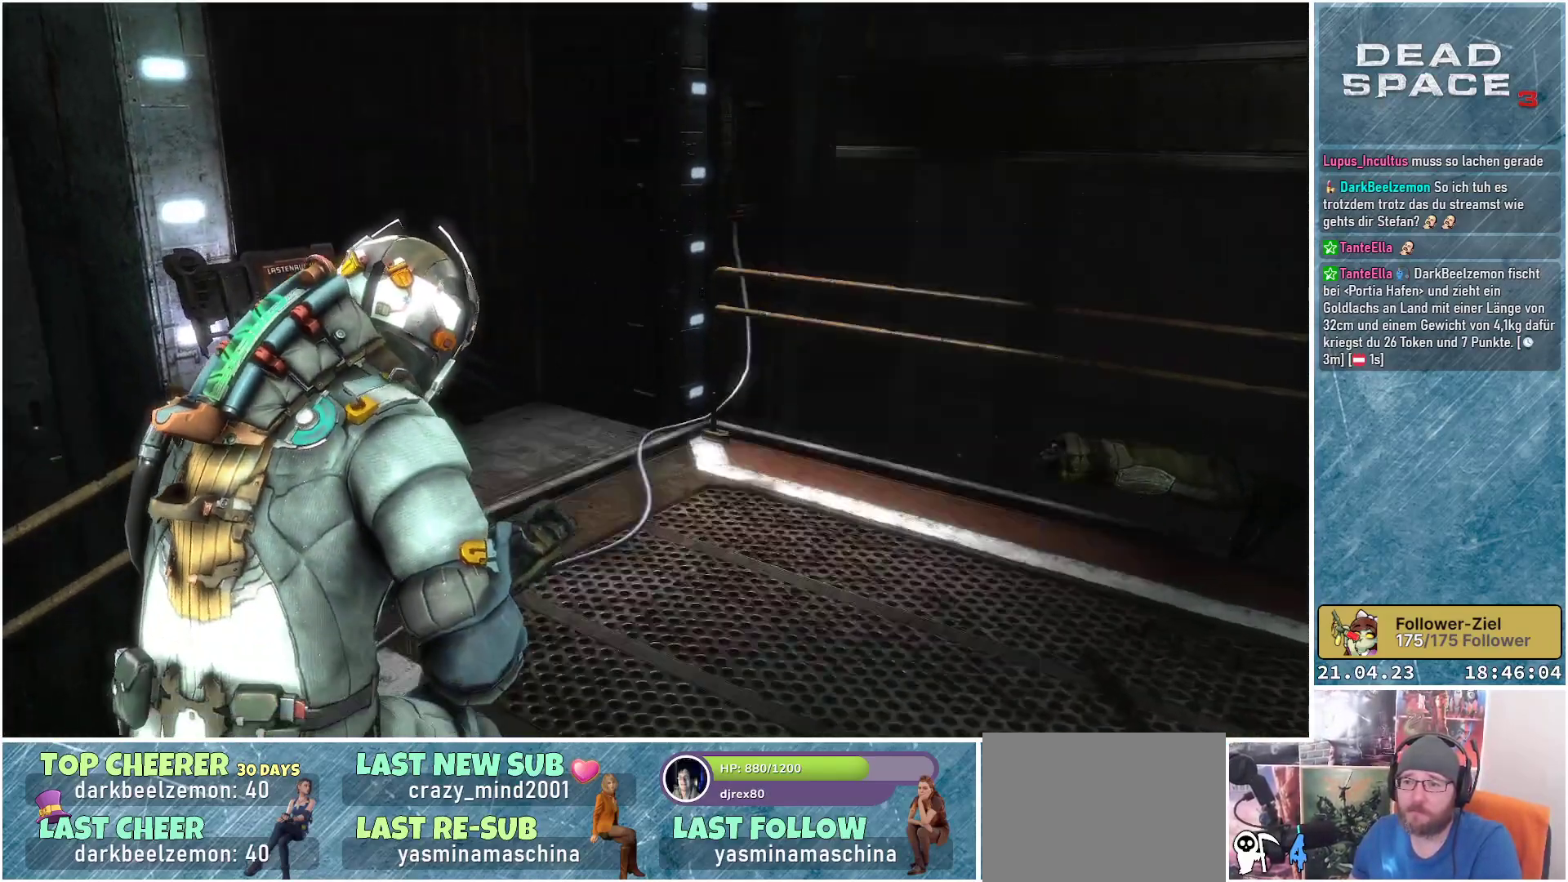
{"buttons": [], "left_stick": "up-right", "right_stick": "down-left", "events": []}
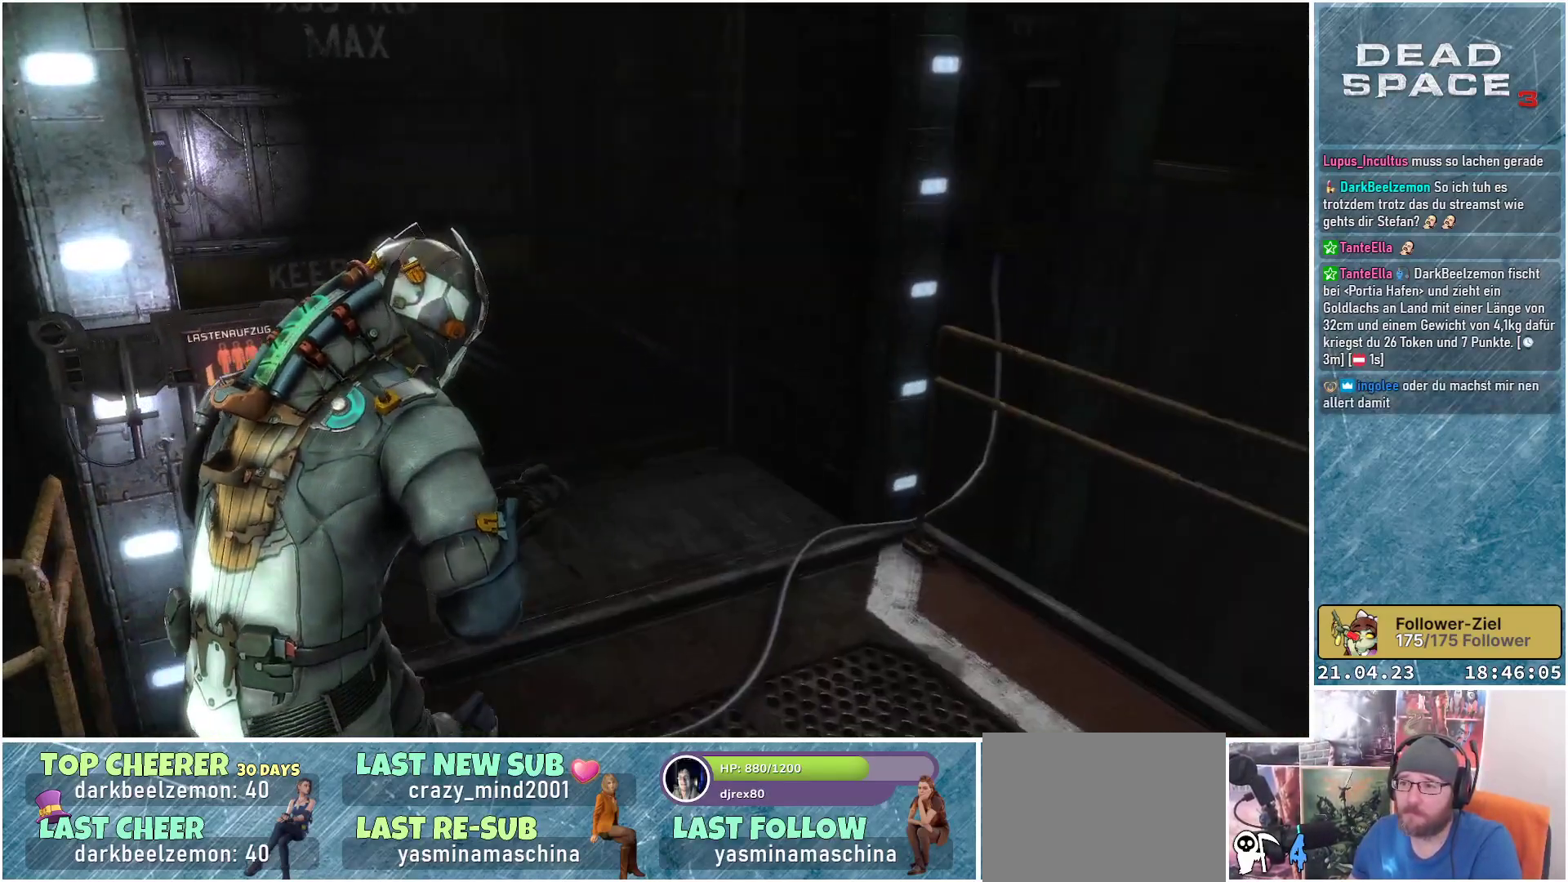
{"buttons": [], "left_stick": "up-right", "right_stick": "left", "events": [[150, "right_stick", "left"]]}
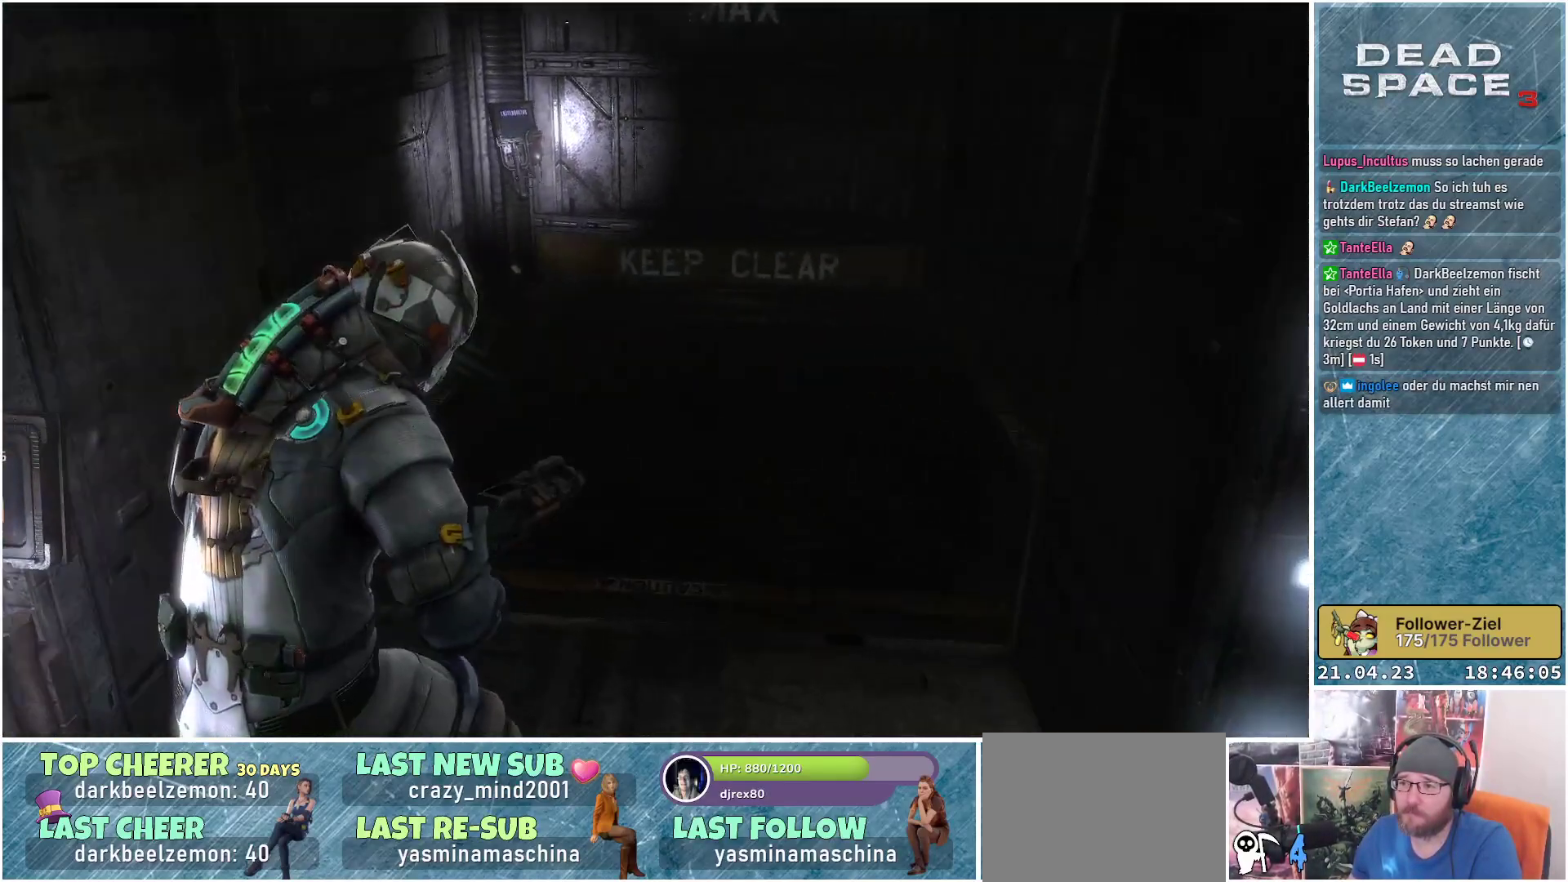
{"buttons": [], "left_stick": "up-right", "right_stick": "center", "events": [[450, "right_stick", "center"]]}
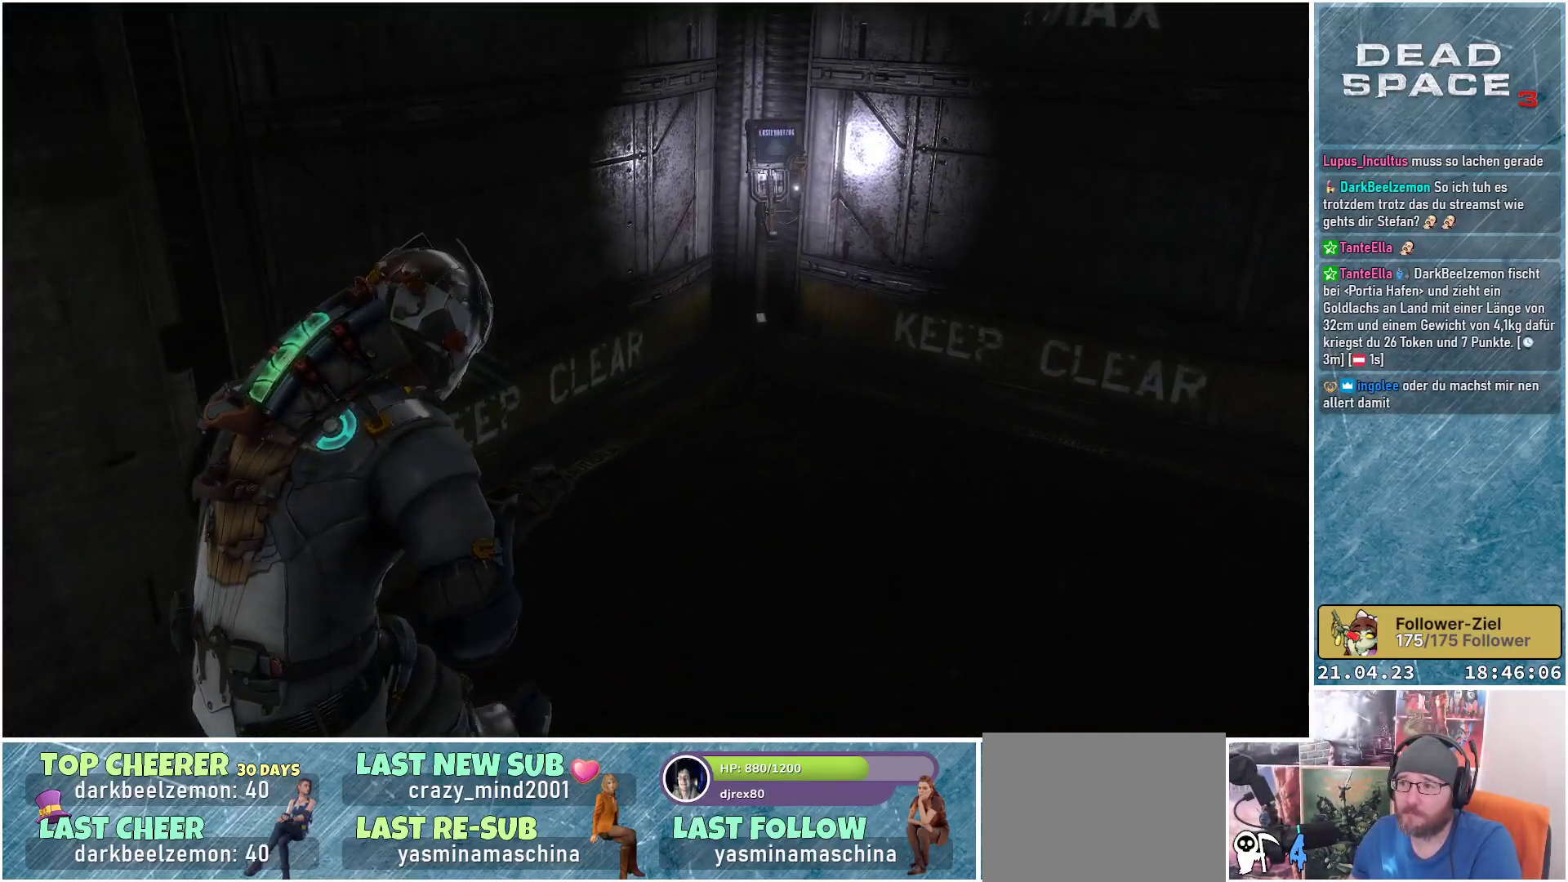
{"buttons": [], "left_stick": "up-right", "right_stick": "up", "events": [[267, "right_stick", "up"]]}
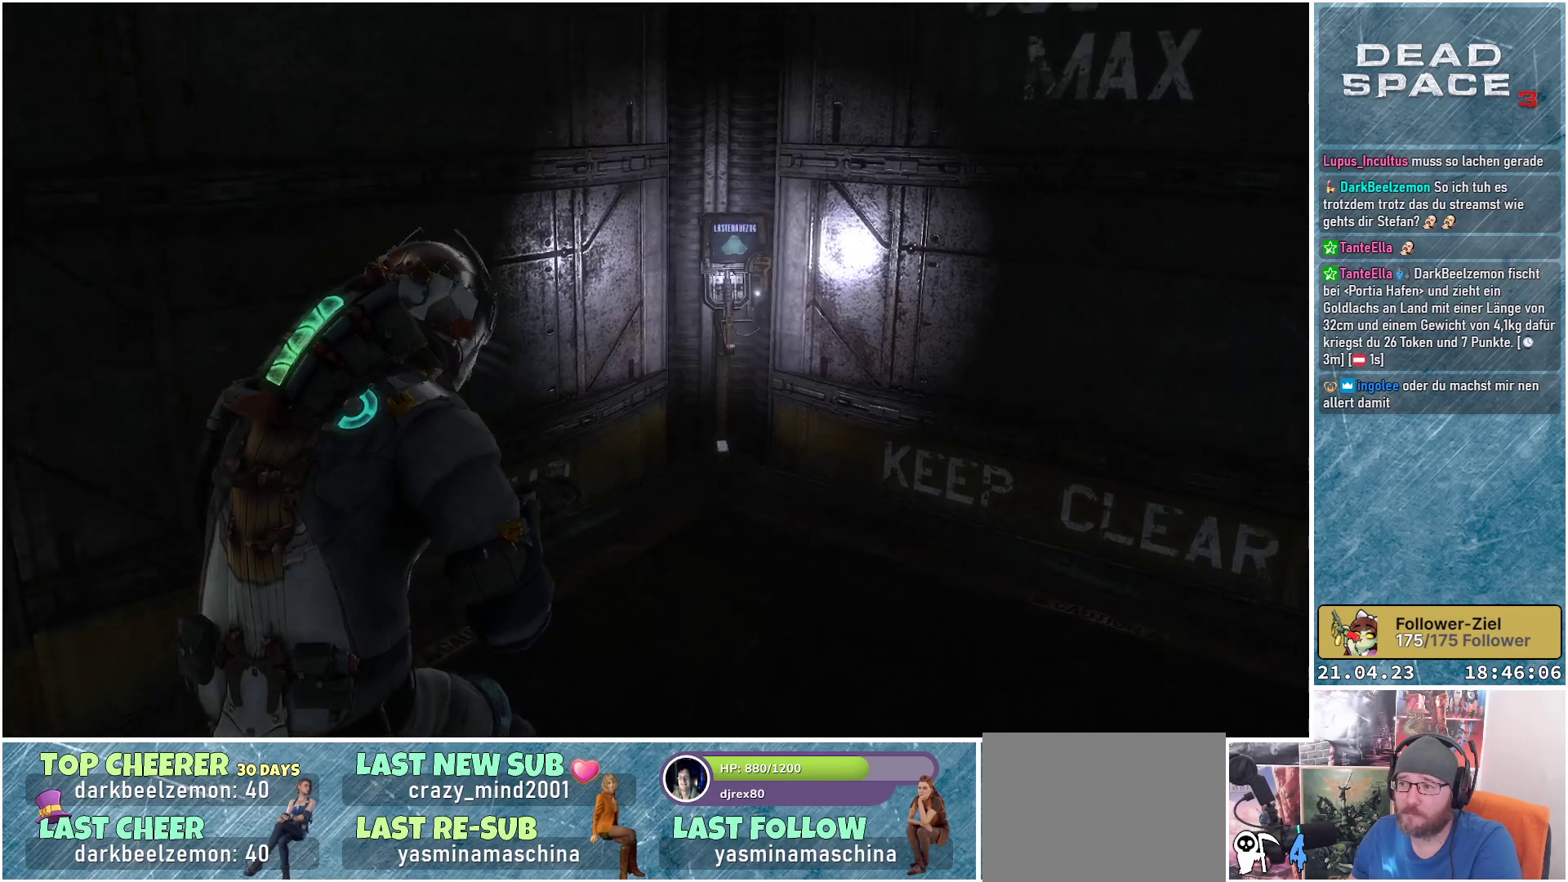
{"buttons": [], "left_stick": "up-right", "right_stick": "center", "events": [[167, "right_stick", "center"]]}
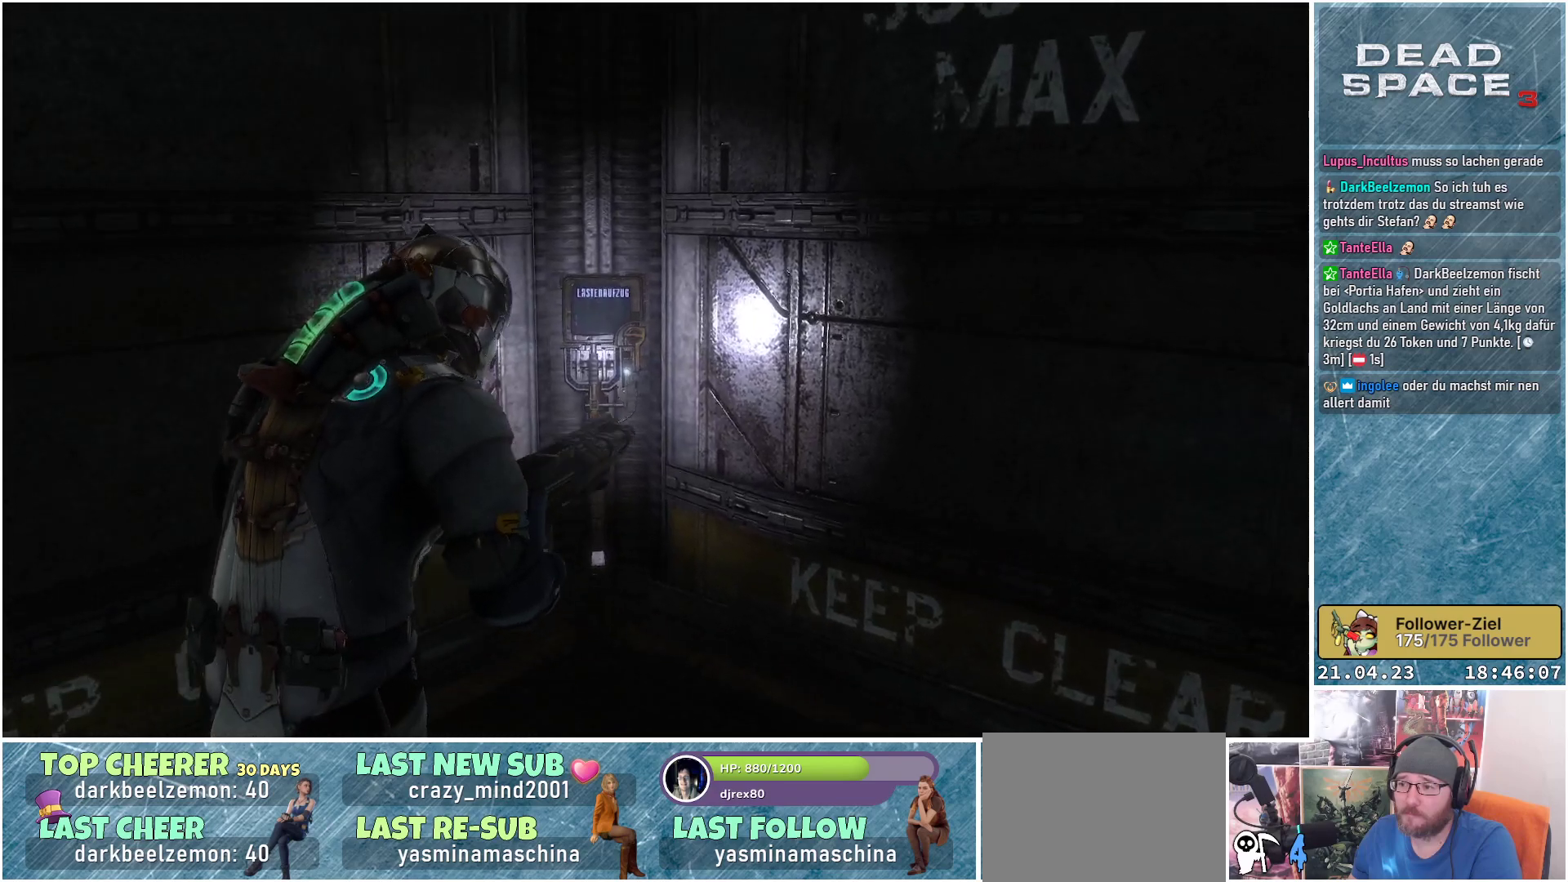
{"buttons": [], "left_stick": "center", "right_stick": "center", "events": [[33, "left_stick", "up"], [267, "left_stick", "center"], [333, "A", "down"], [417, "A", "up"]]}
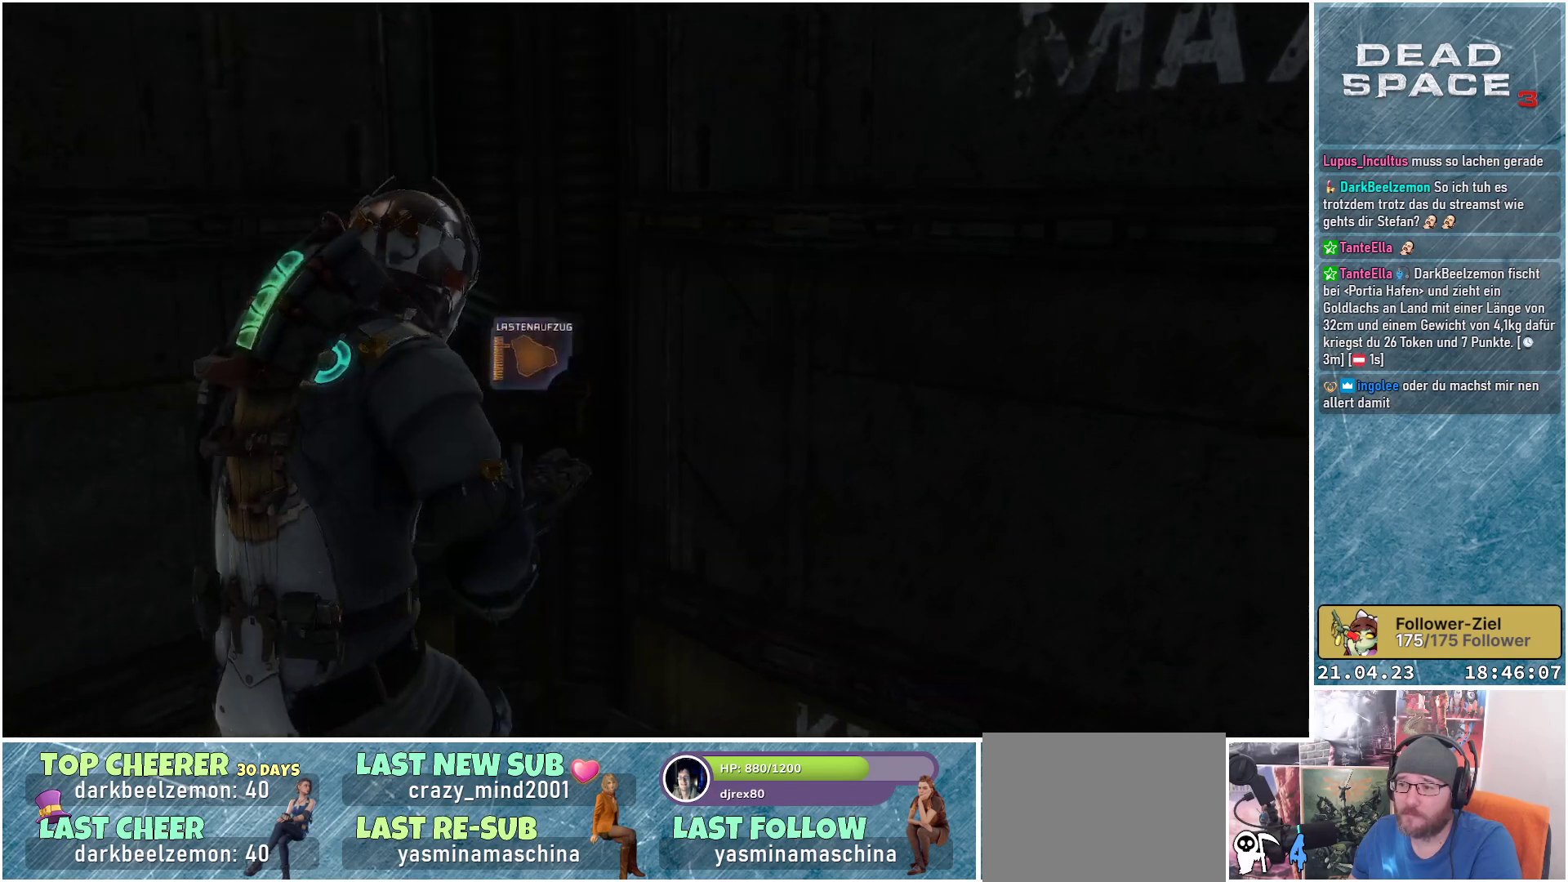
{"buttons": [], "left_stick": "down-left", "right_stick": "left", "events": [[100, "left_stick", "down"], [233, "left_stick", "down-left"], [250, "right_stick", "left"]]}
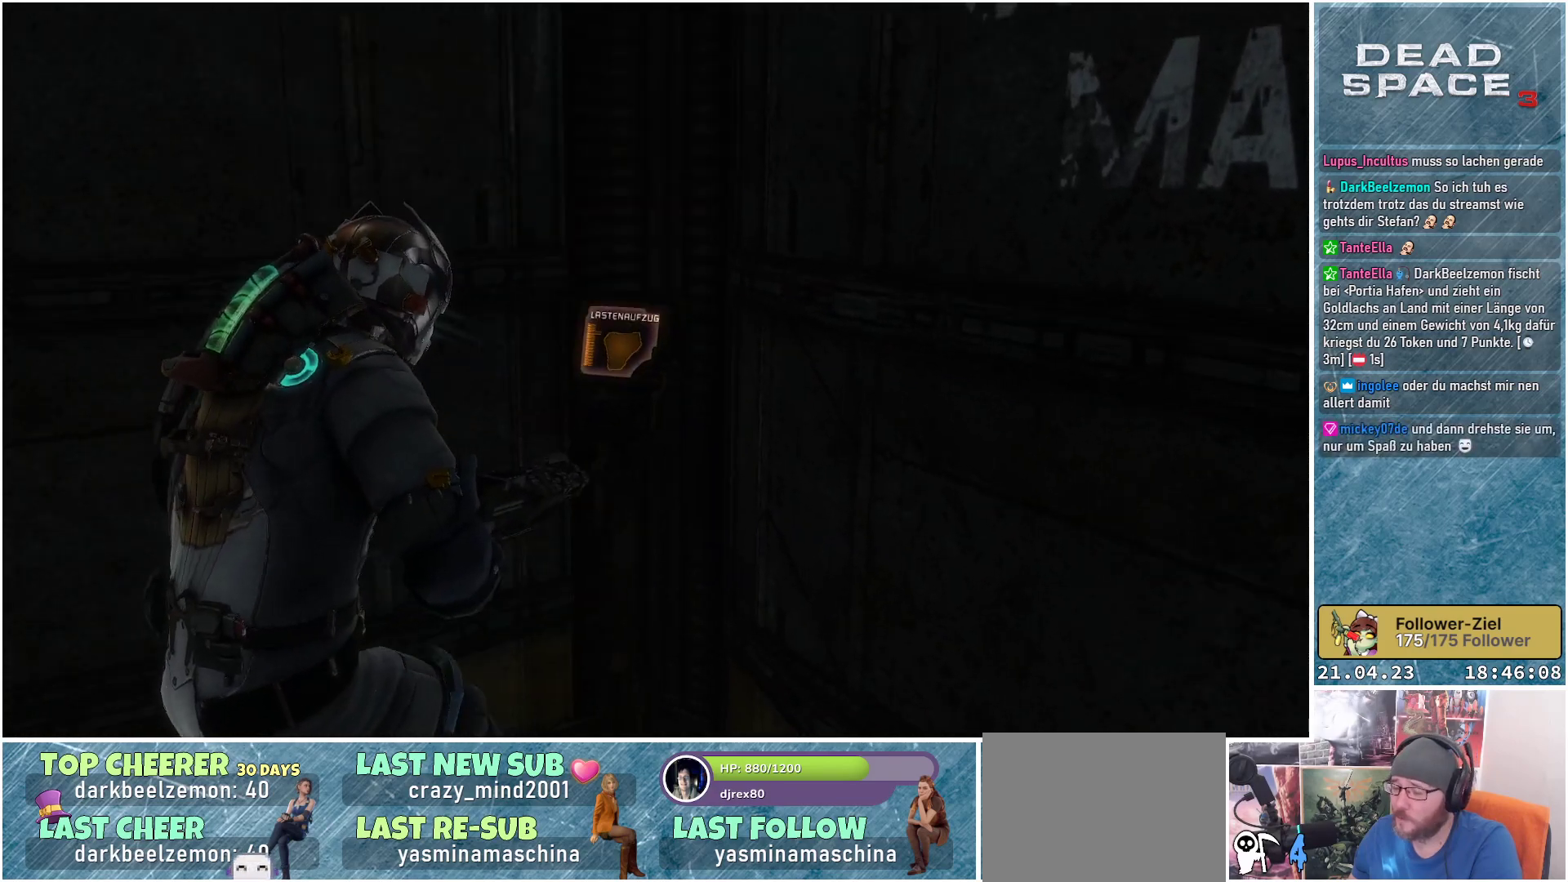
{"buttons": [], "left_stick": "center", "right_stick": "center", "events": [[433, "right_stick", "center"], [467, "left_stick", "center"]]}
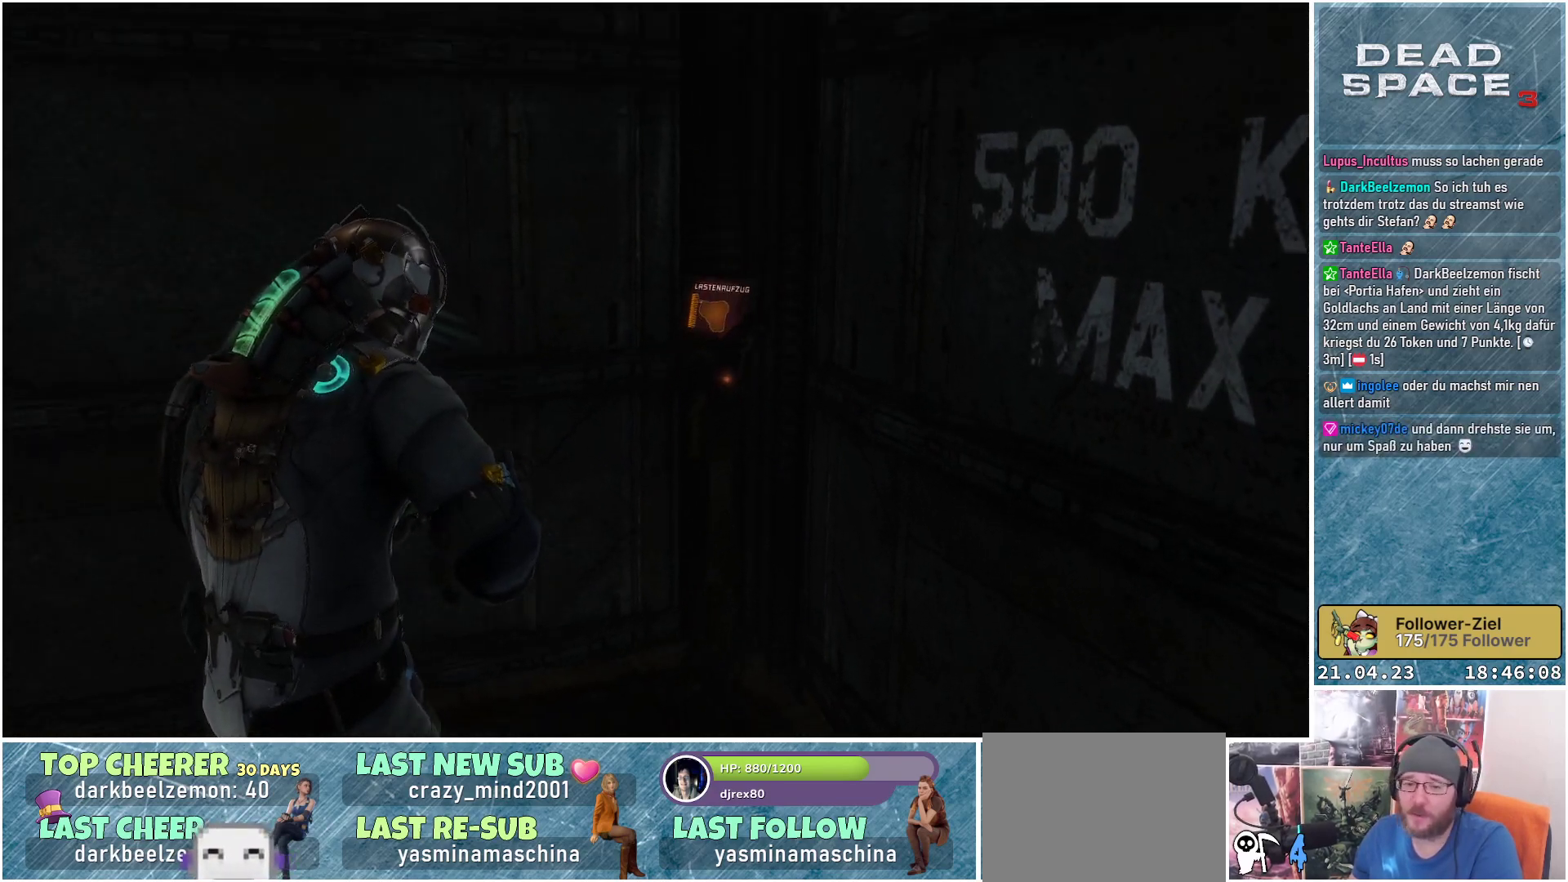
{"buttons": [], "left_stick": "down-left", "right_stick": "left", "events": [[267, "left_stick", "down-left"], [367, "right_stick", "left"]]}
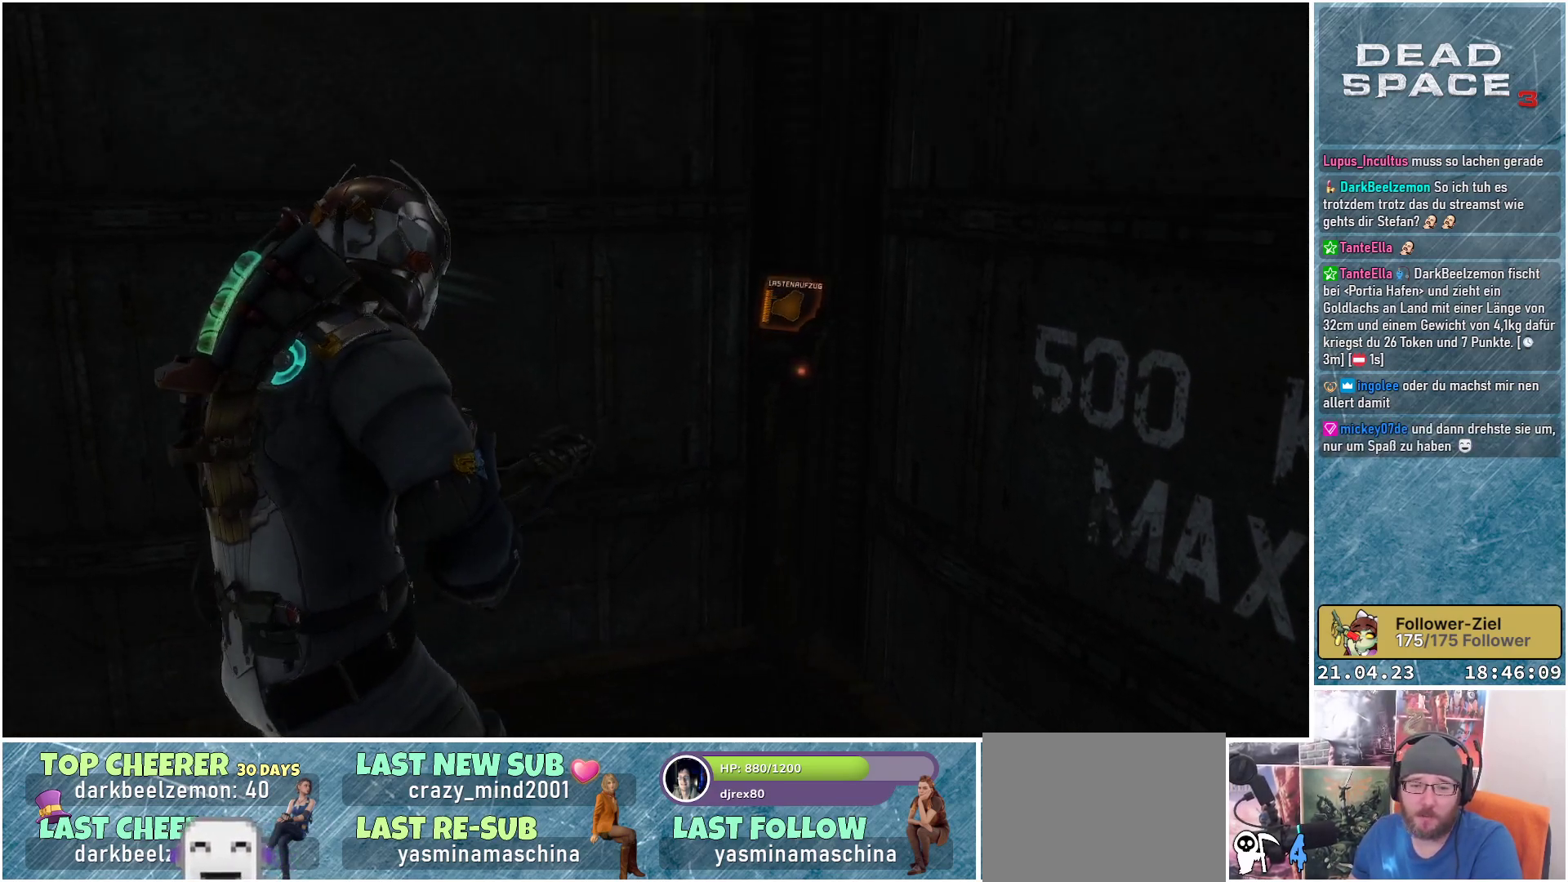
{"buttons": [], "left_stick": "center", "right_stick": "left", "events": [[417, "left_stick", "center"]]}
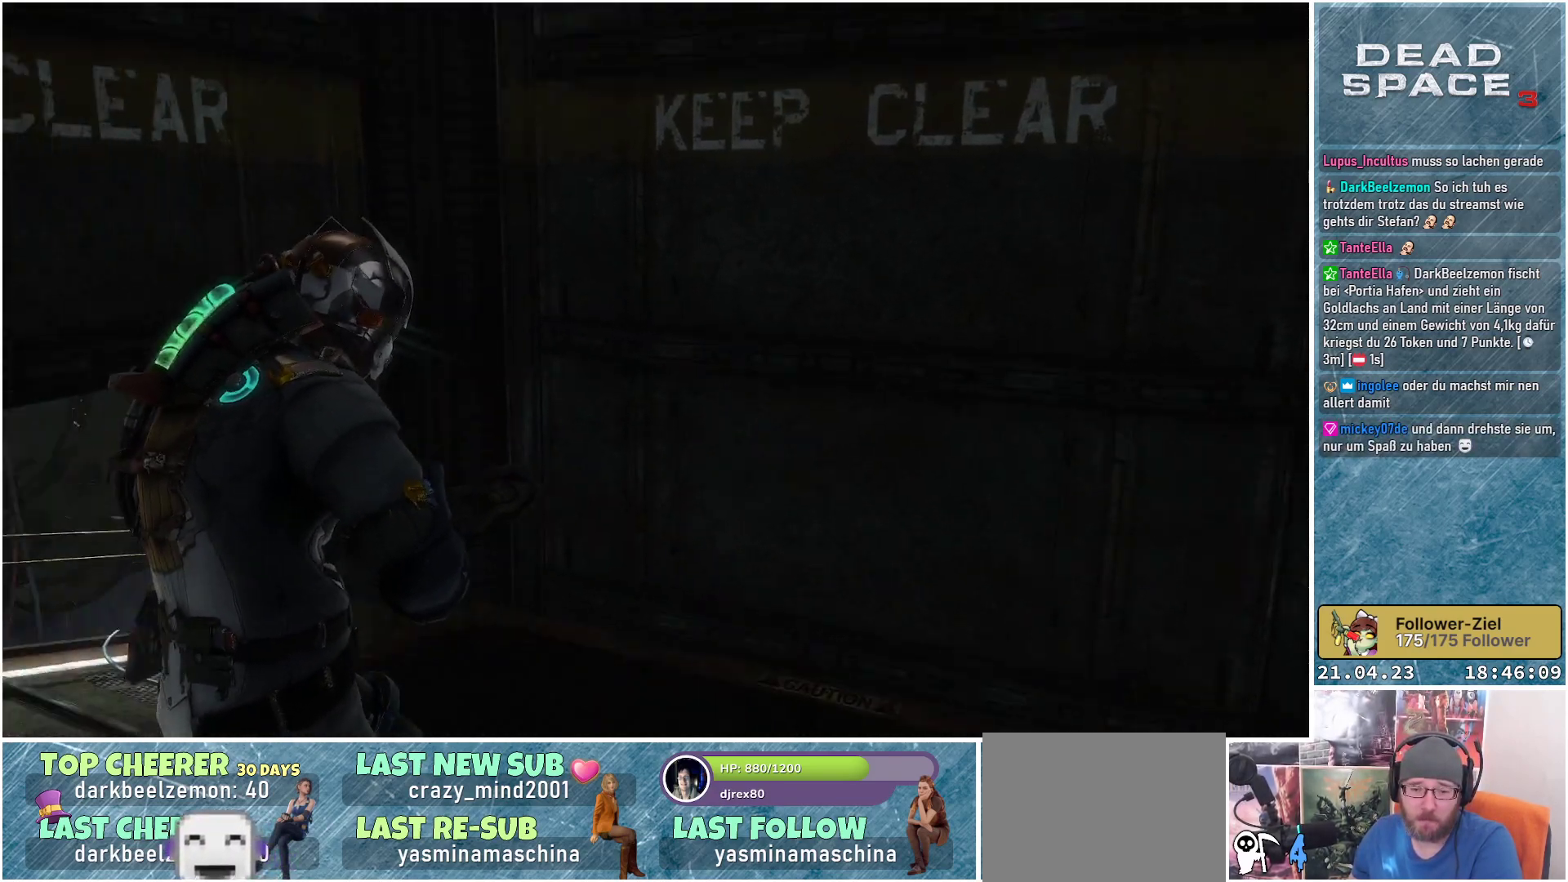
{"buttons": [], "left_stick": "center", "right_stick": "center", "events": [[250, "right_stick", "center"]]}
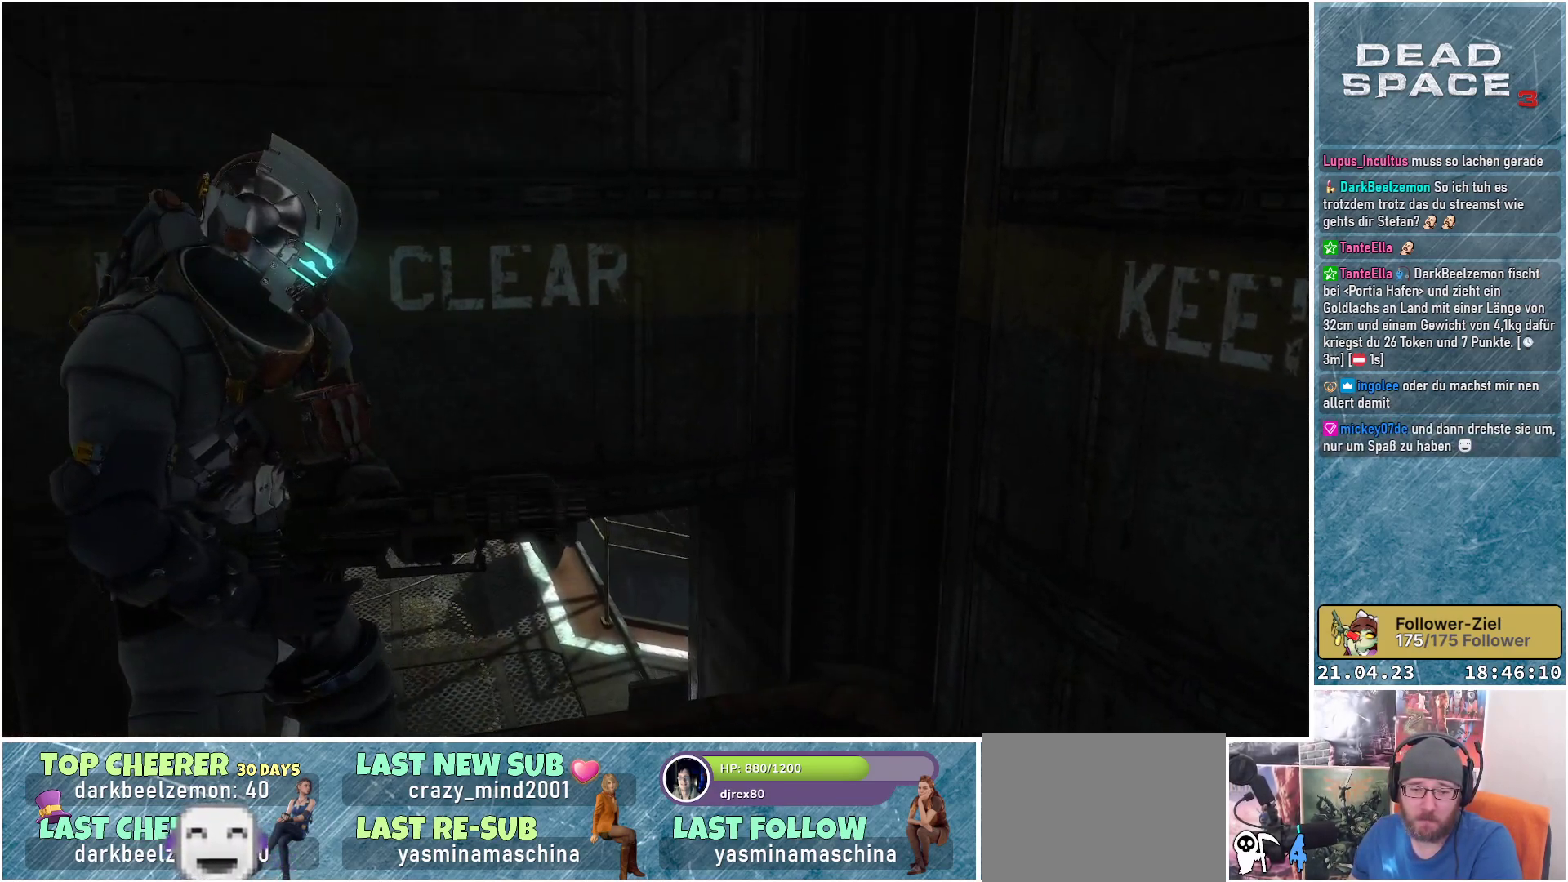
{"buttons": [], "left_stick": "center", "right_stick": "center", "events": []}
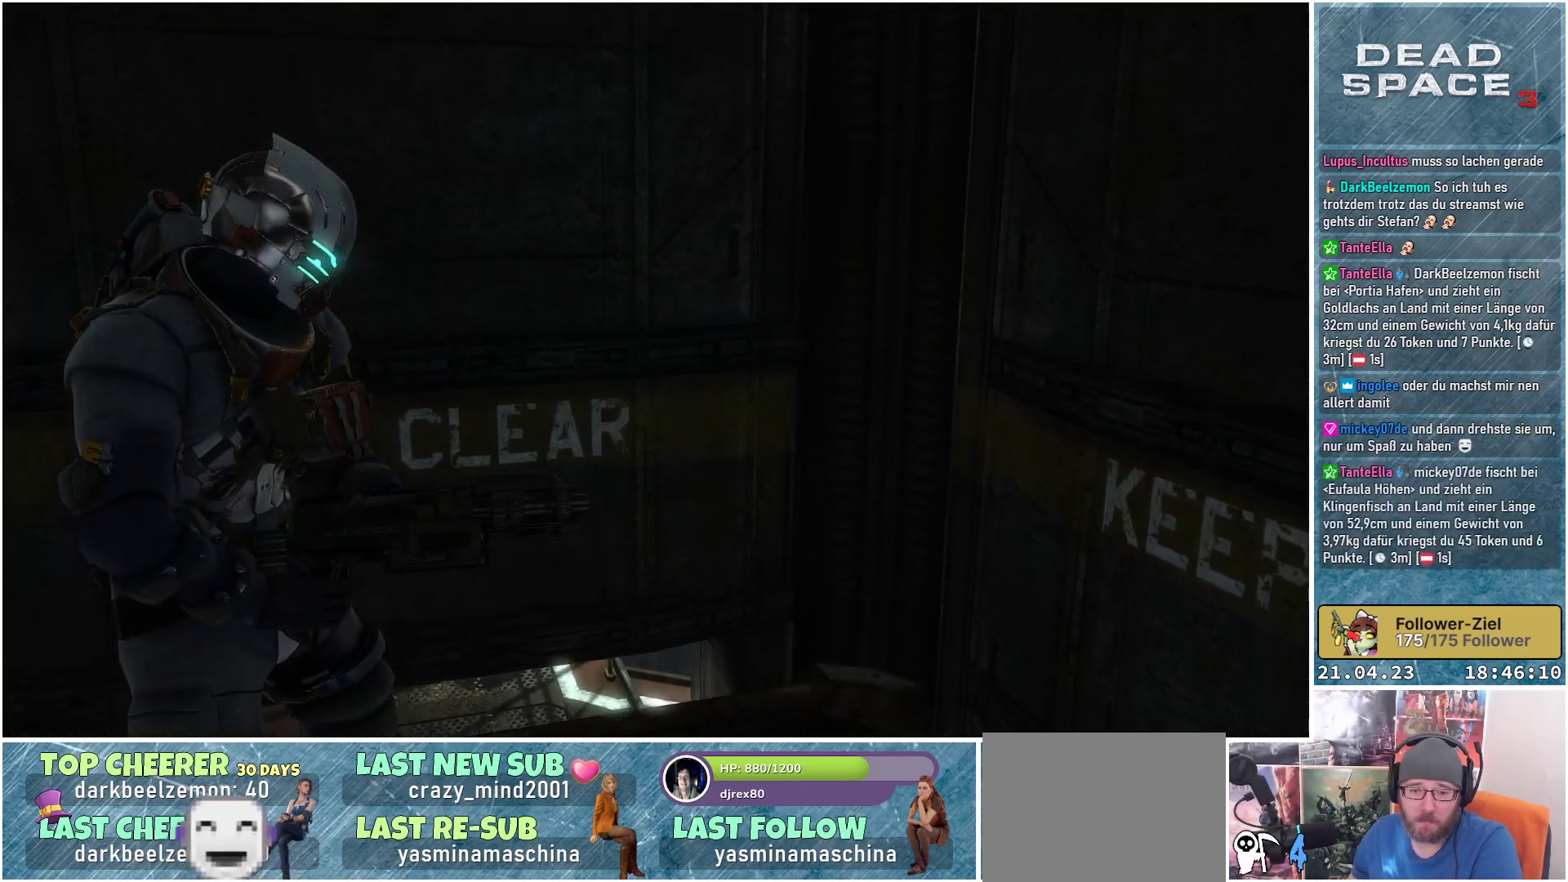
{"buttons": [], "left_stick": "center", "right_stick": "center", "events": []}
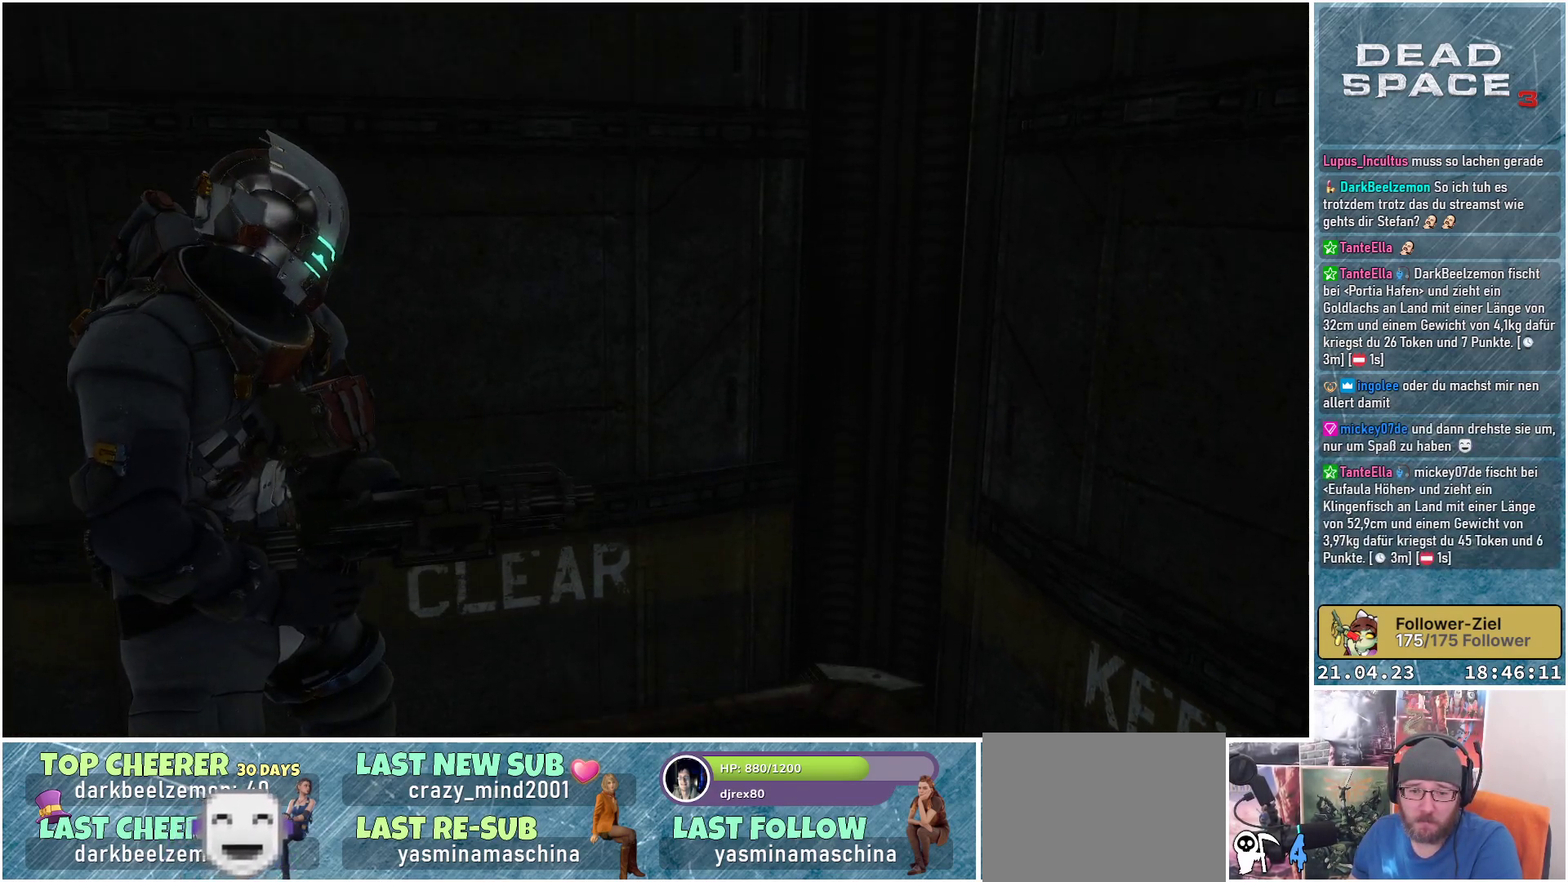
{"buttons": [], "left_stick": "center", "right_stick": "center", "events": []}
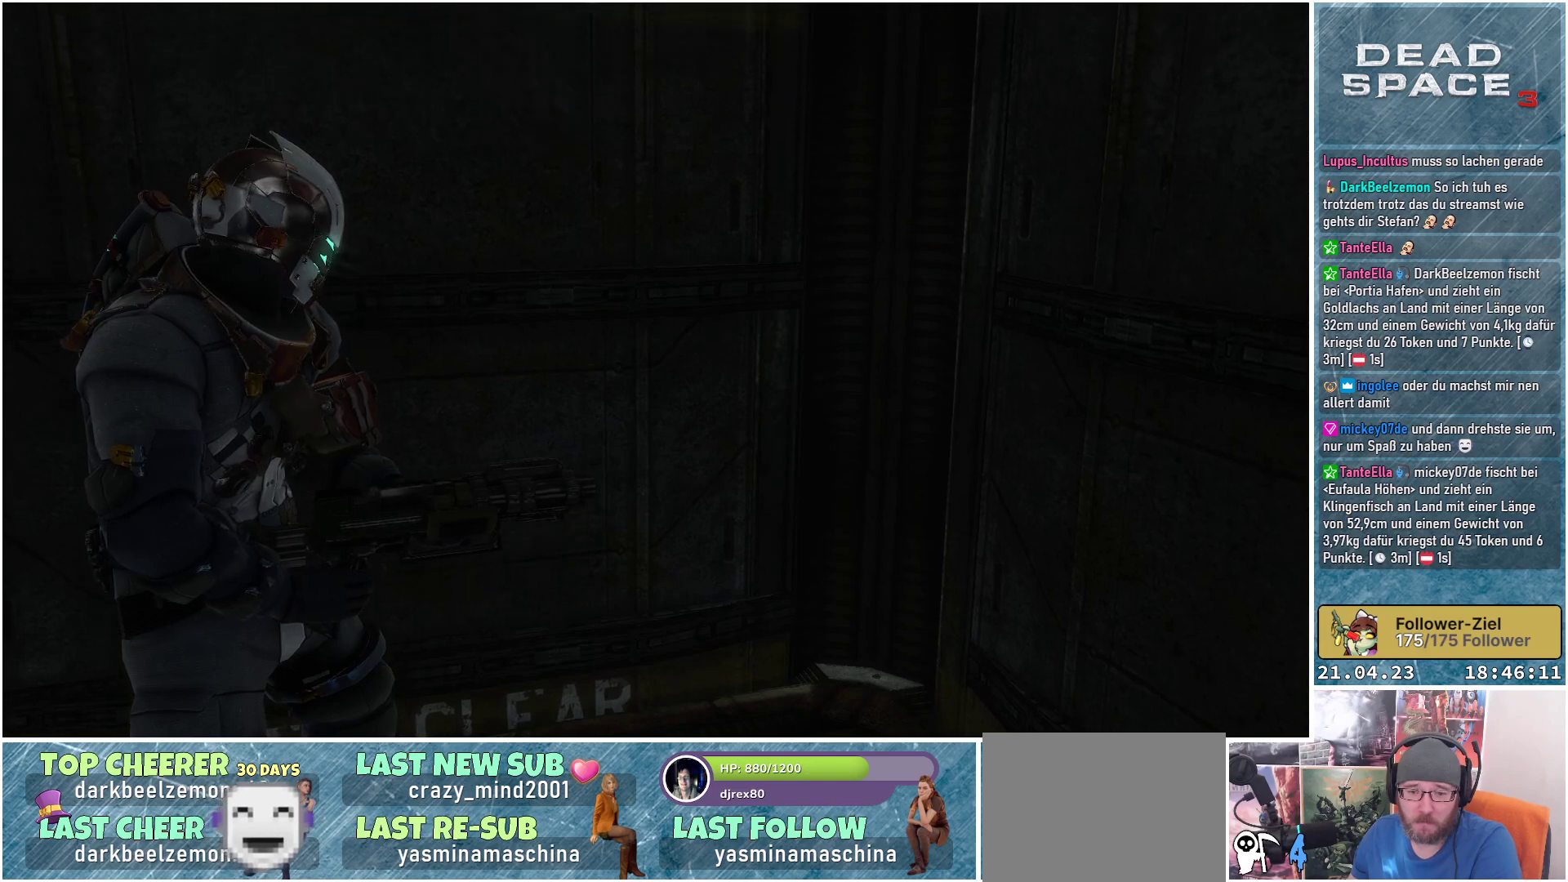
{"buttons": [], "left_stick": "center", "right_stick": "center", "events": []}